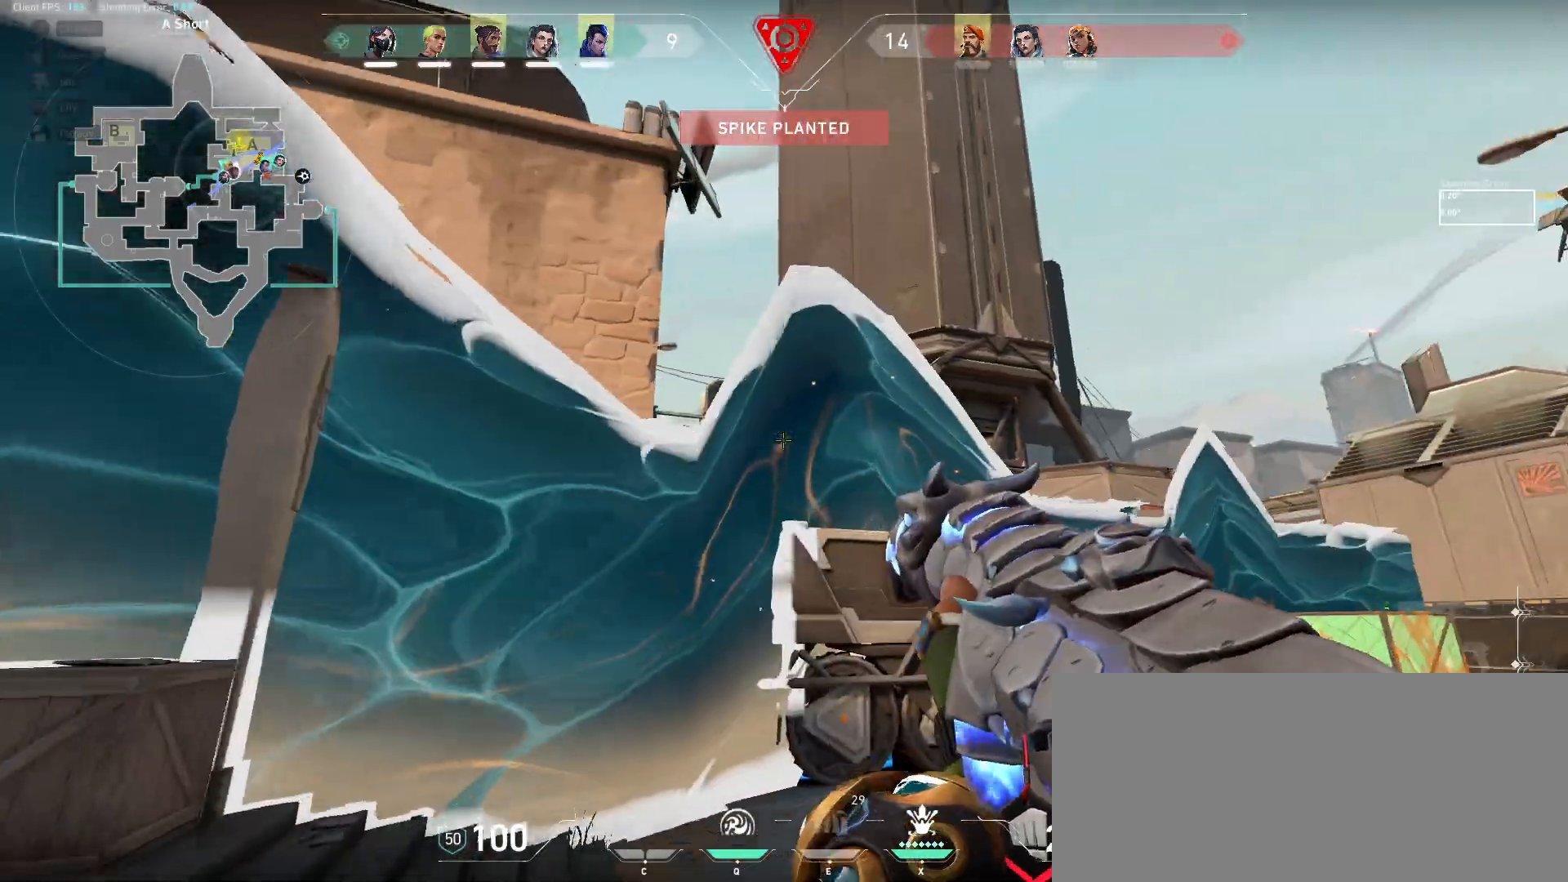
Gameplay with keyboard and mouse; each line is a JSON object with the keys and mouse buttons held at the frame after it. "events" lists presses ("down") and releases ("up") of "a", "ctrl", "d", "e", "f", "q", "r", "s", "shift", "space", "tab", "w", "mouse_left", "mouse_wheel", "mouse_right", "mouse_mb4" and "mouse_mb5" between this image and that frame as [ms after this image, input, new state], when the widget could be followed in between. "mouse_left", "mouse_wheel", "mouse_right", "mouse_mb4", "mouse_mb5" = the "left", "wheel", "right", "mb4", "mb5" buttons of the "mouse" list. No other keys are recorded. "wheel" means that the mouse wheel is clicked or scrolled. Mouse movement is not recorded.
{"keys": ["a"], "mouse": [], "events": [[317, "s", "up"]]}
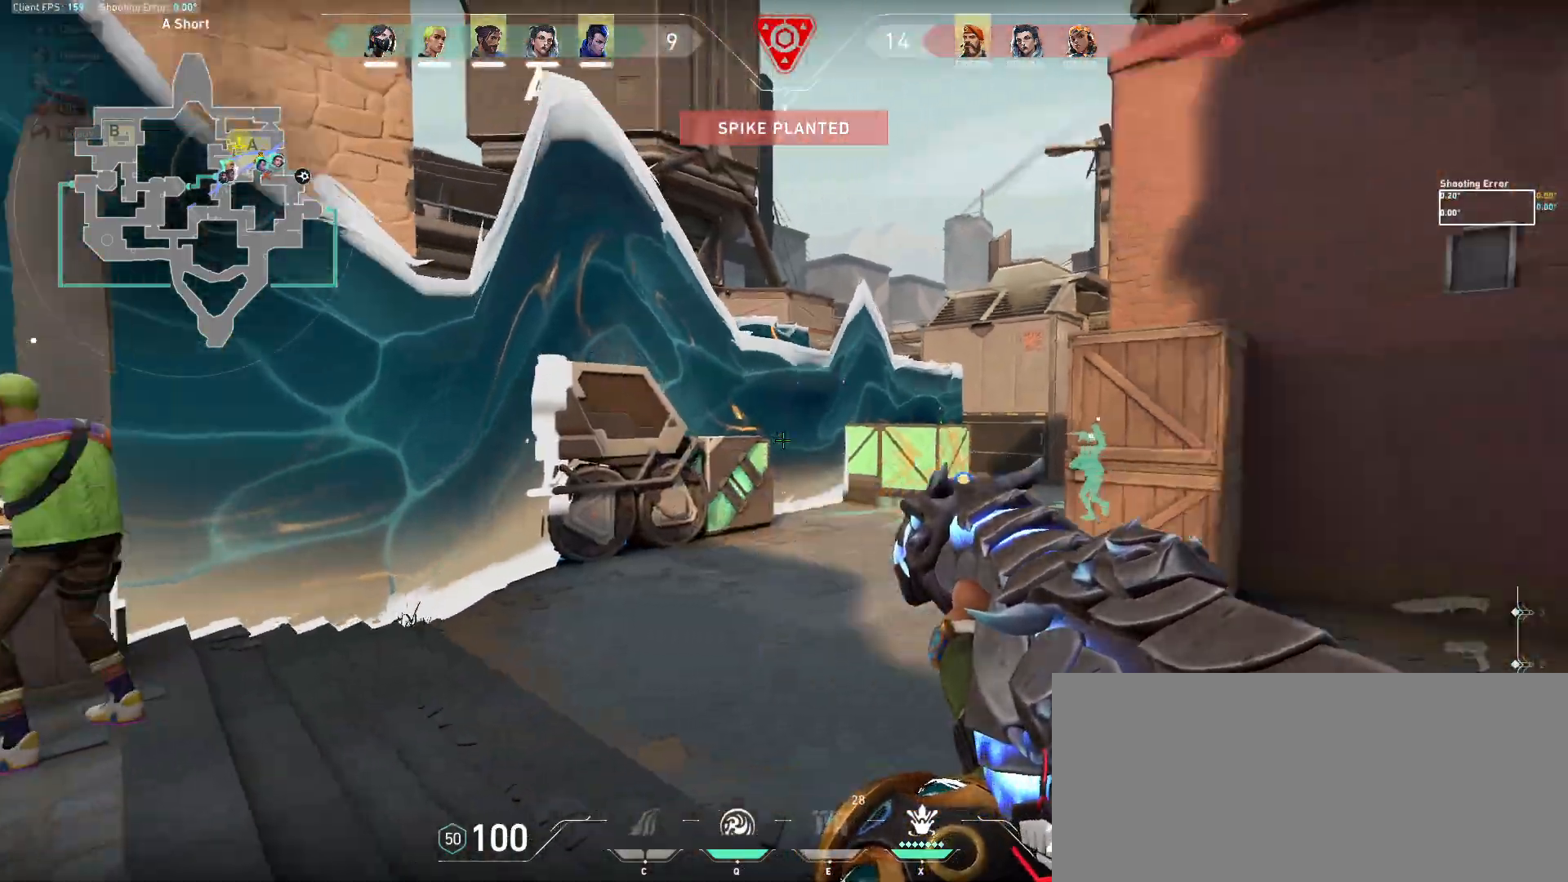
{"keys": ["w"], "mouse": [], "events": [[400, "w", "down"], [417, "a", "up"]]}
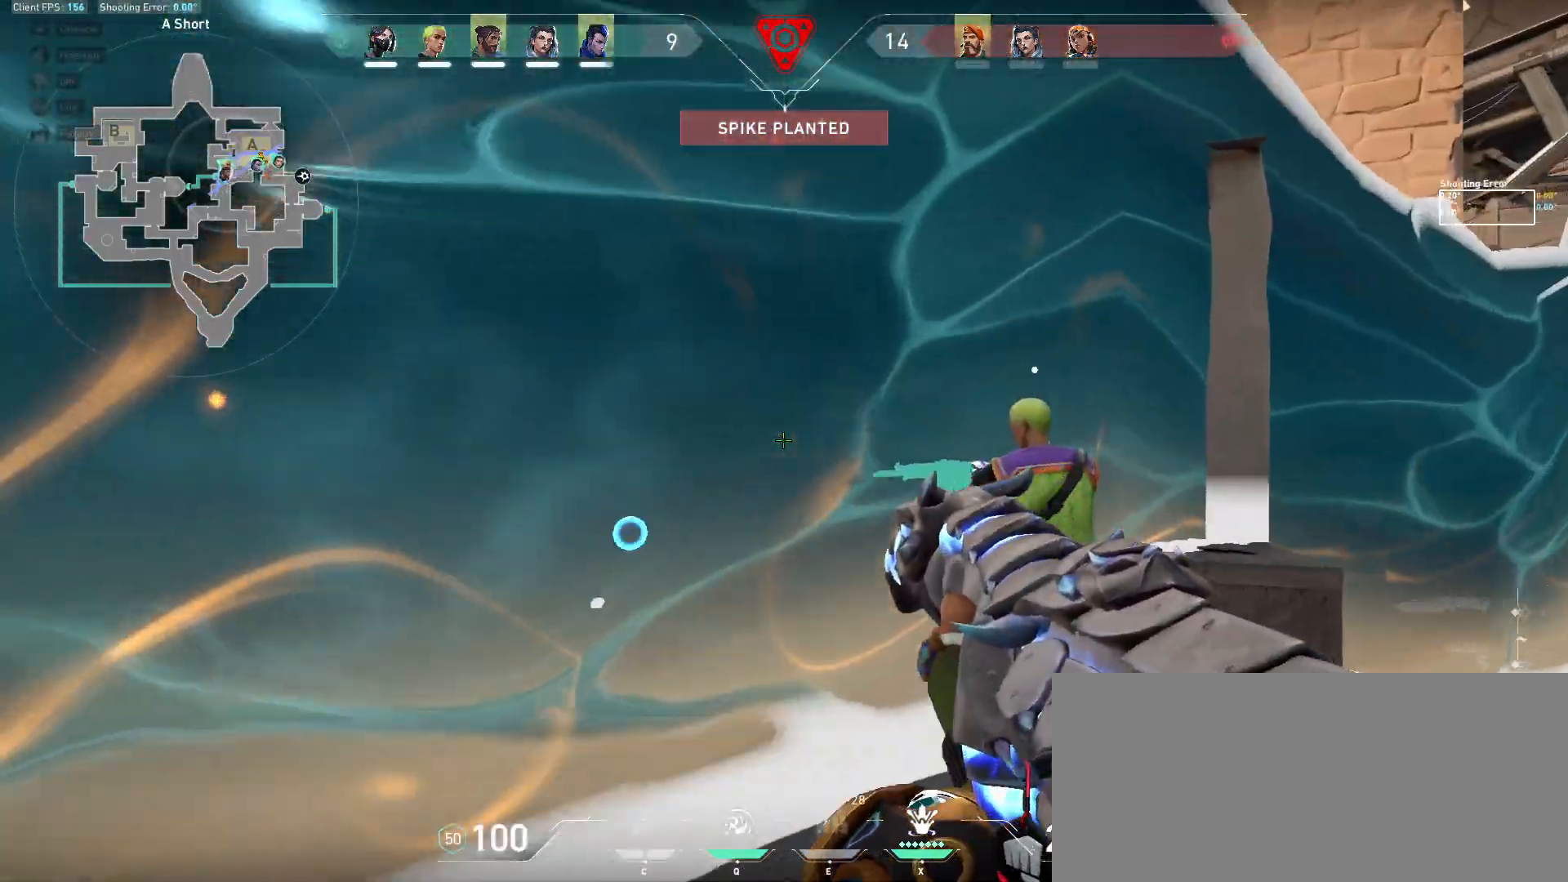
{"keys": [], "mouse": [], "events": [[267, "w", "up"]]}
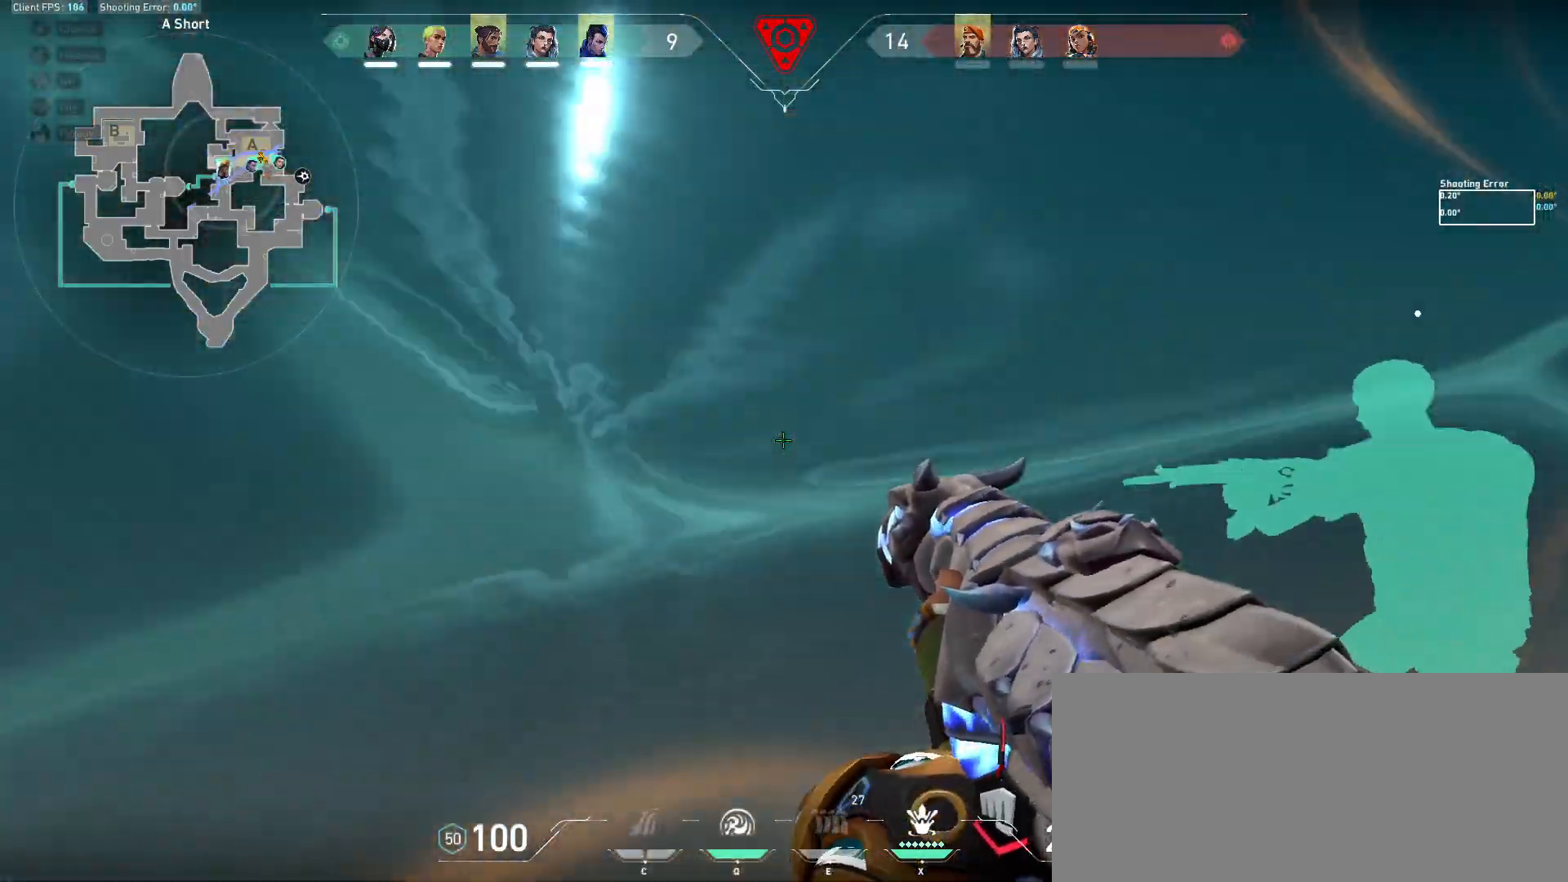
{"keys": ["d"], "mouse": [], "events": [[33, "w", "down"], [217, "d", "down"], [500, "w", "up"]]}
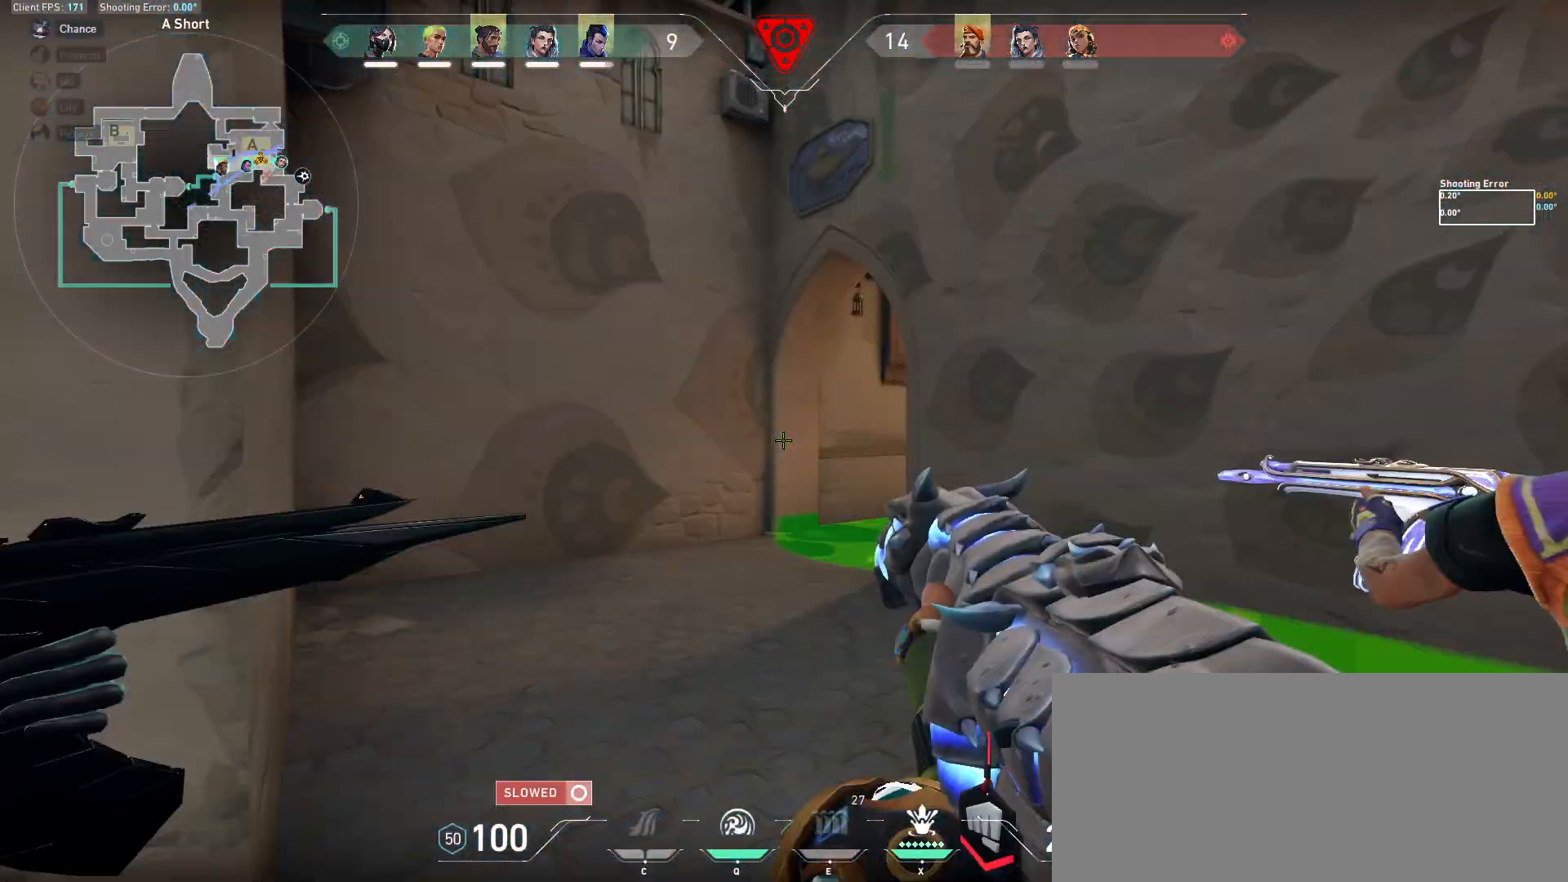
{"keys": ["a", "w"], "mouse": [], "events": [[83, "w", "down"], [283, "d", "up"], [317, "a", "down"]]}
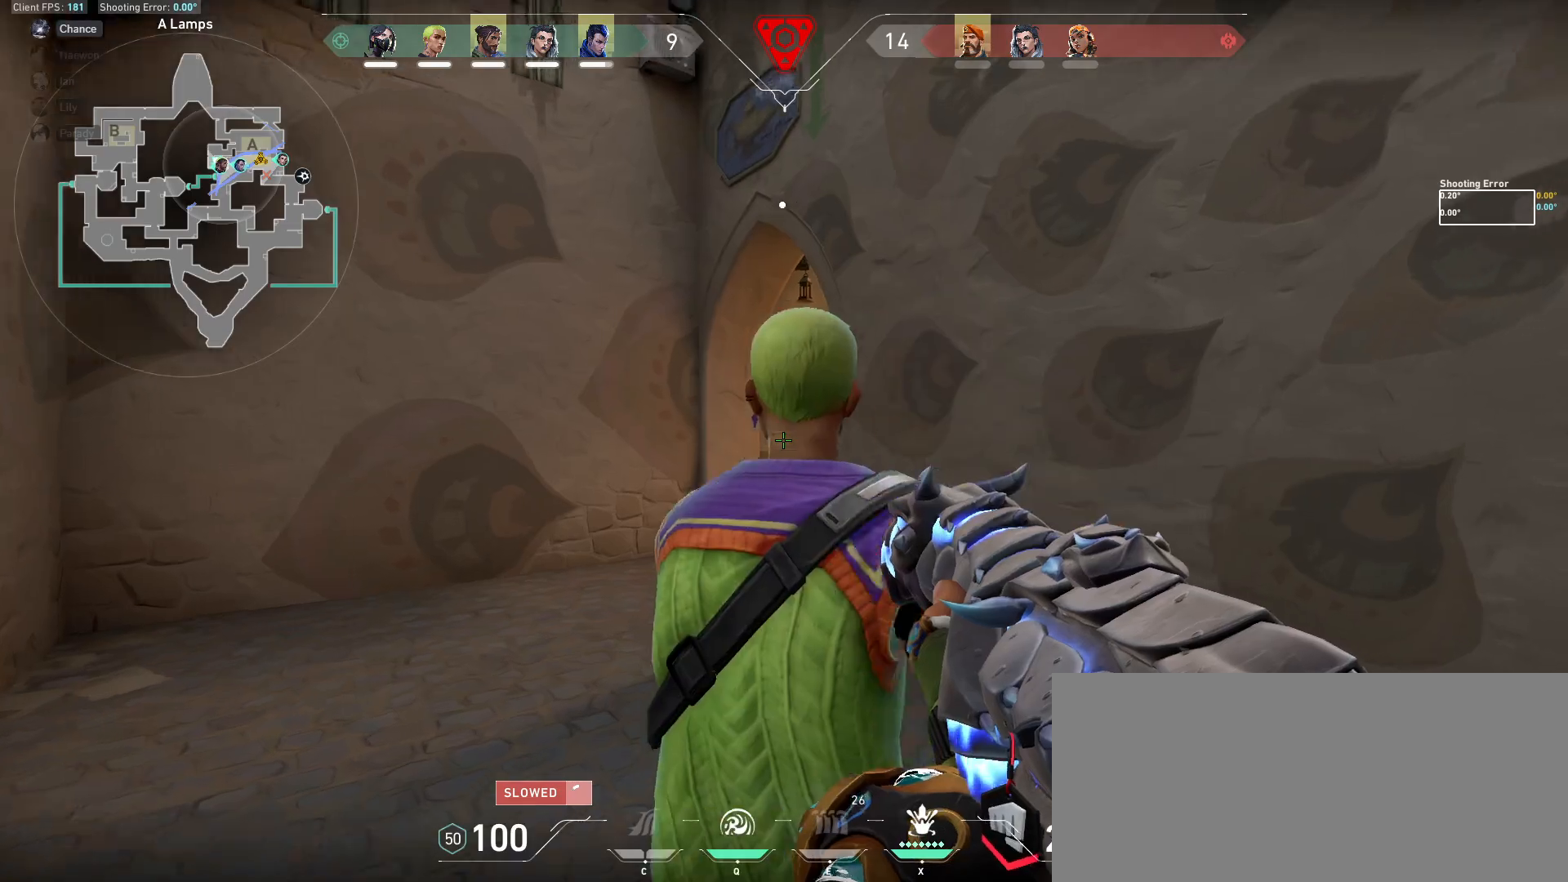
{"keys": ["a", "w"], "mouse": [], "events": []}
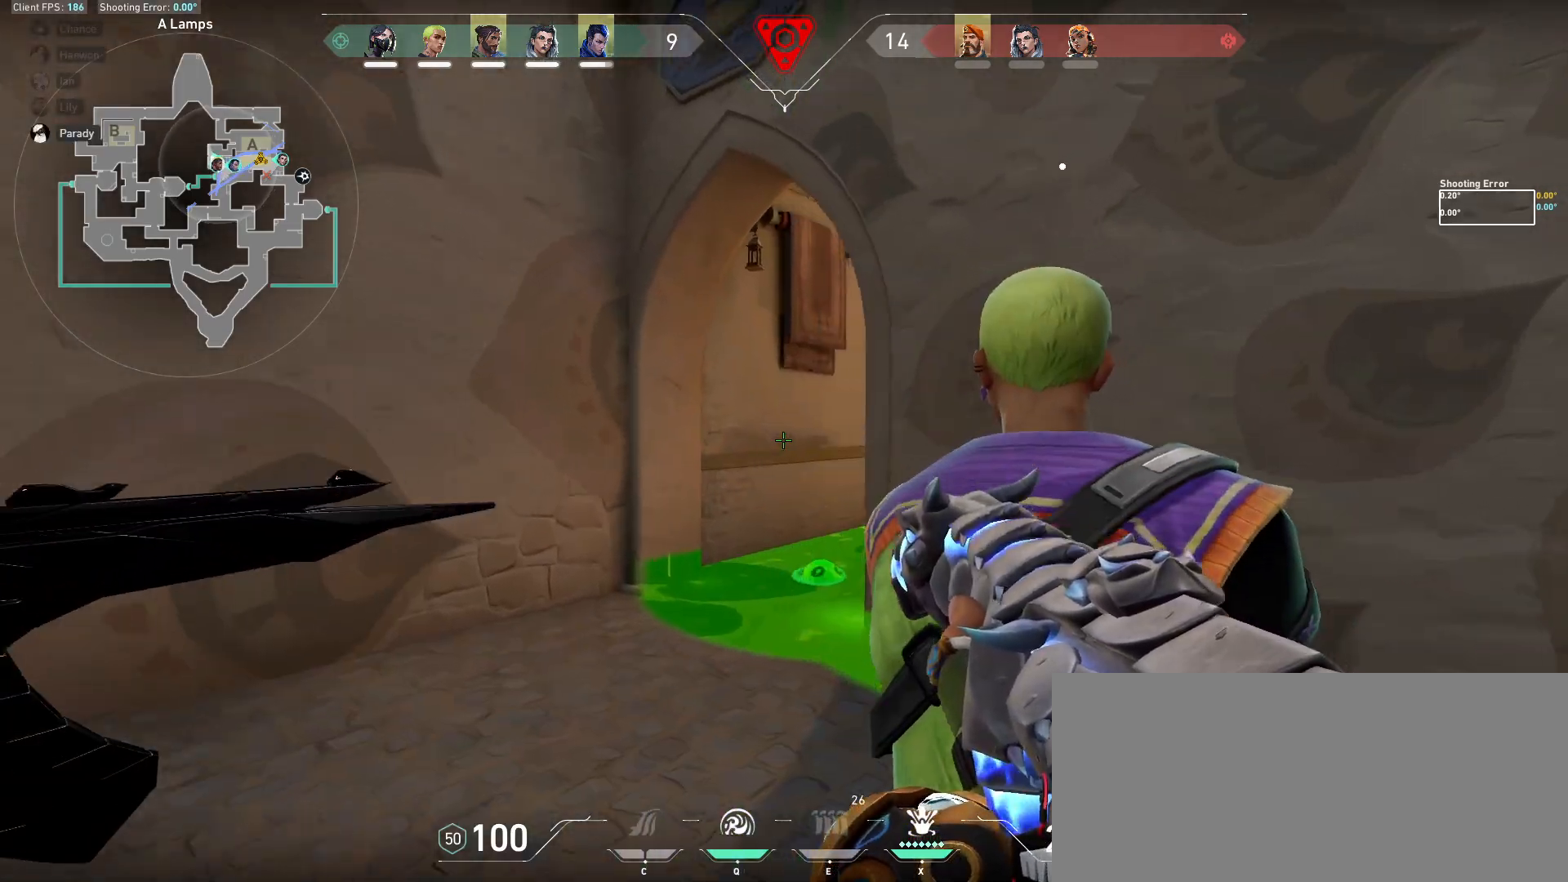
{"keys": ["w"], "mouse": [], "events": [[250, "w", "up"], [467, "a", "up"], [500, "w", "down"]]}
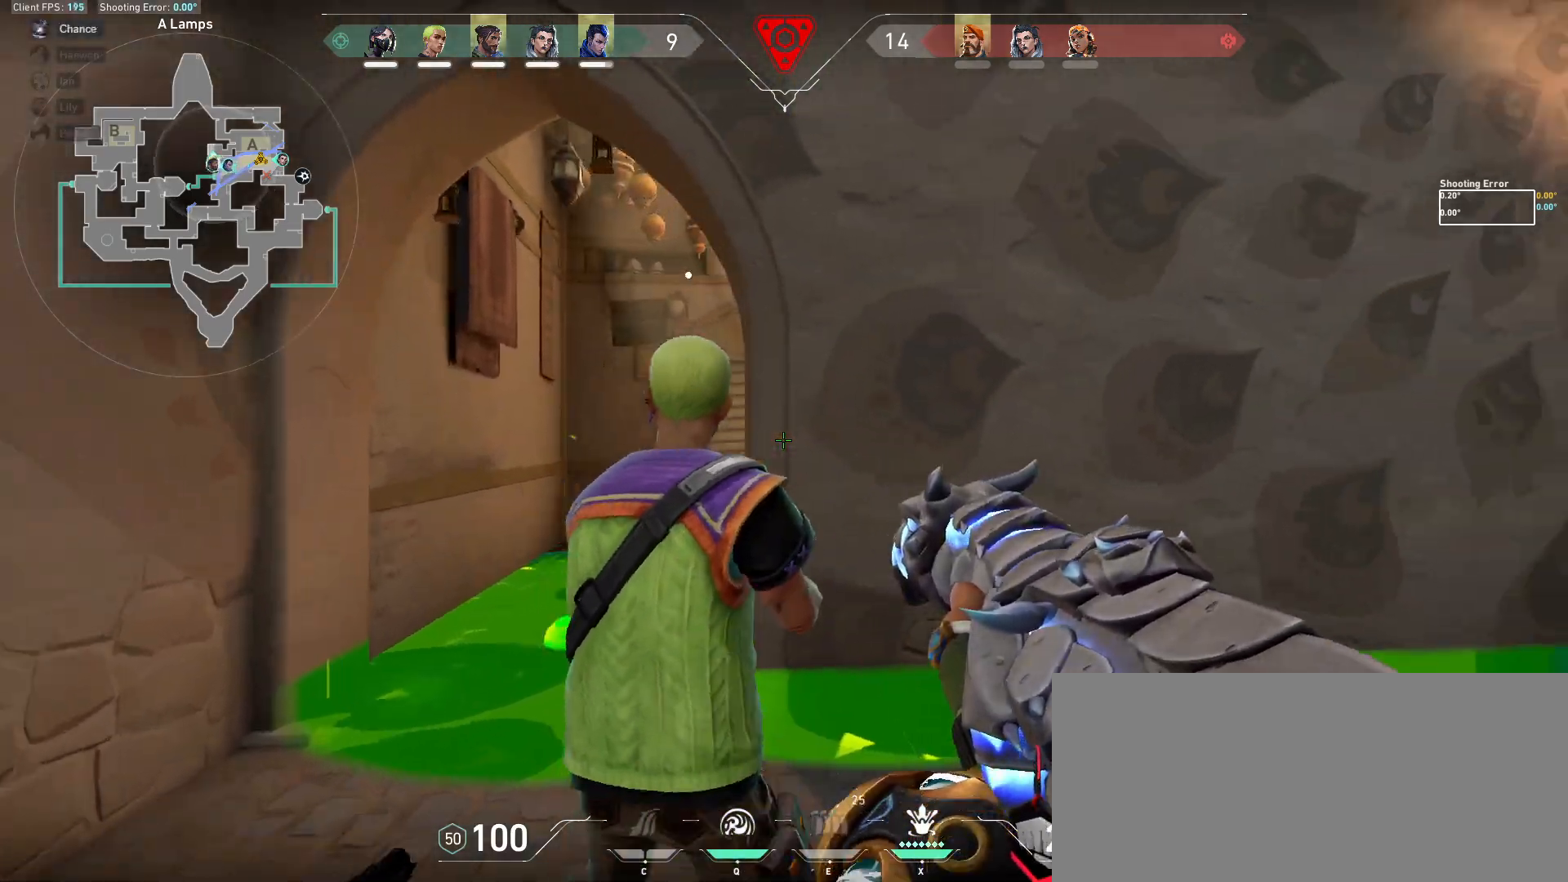
{"keys": [], "mouse": [], "events": [[200, "a", "down"], [300, "w", "up"], [467, "a", "up"]]}
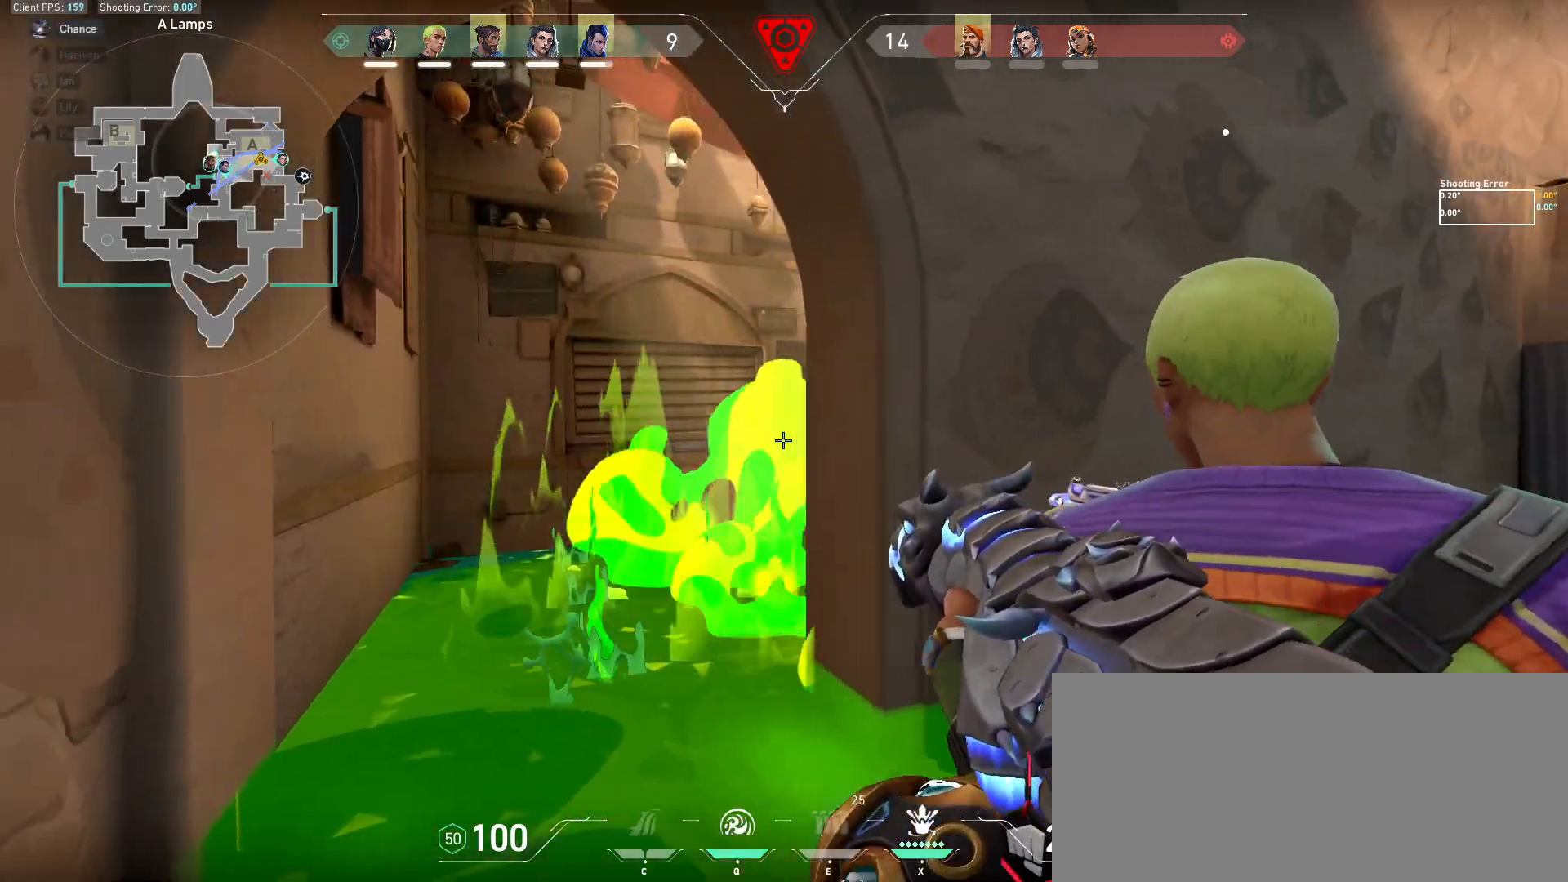
{"keys": ["a", "w"], "mouse": [], "events": [[17, "d", "down"], [83, "a", "down"], [83, "d", "up"], [217, "a", "up"], [250, "d", "down"], [283, "a", "down"], [317, "d", "up"], [317, "w", "down"]]}
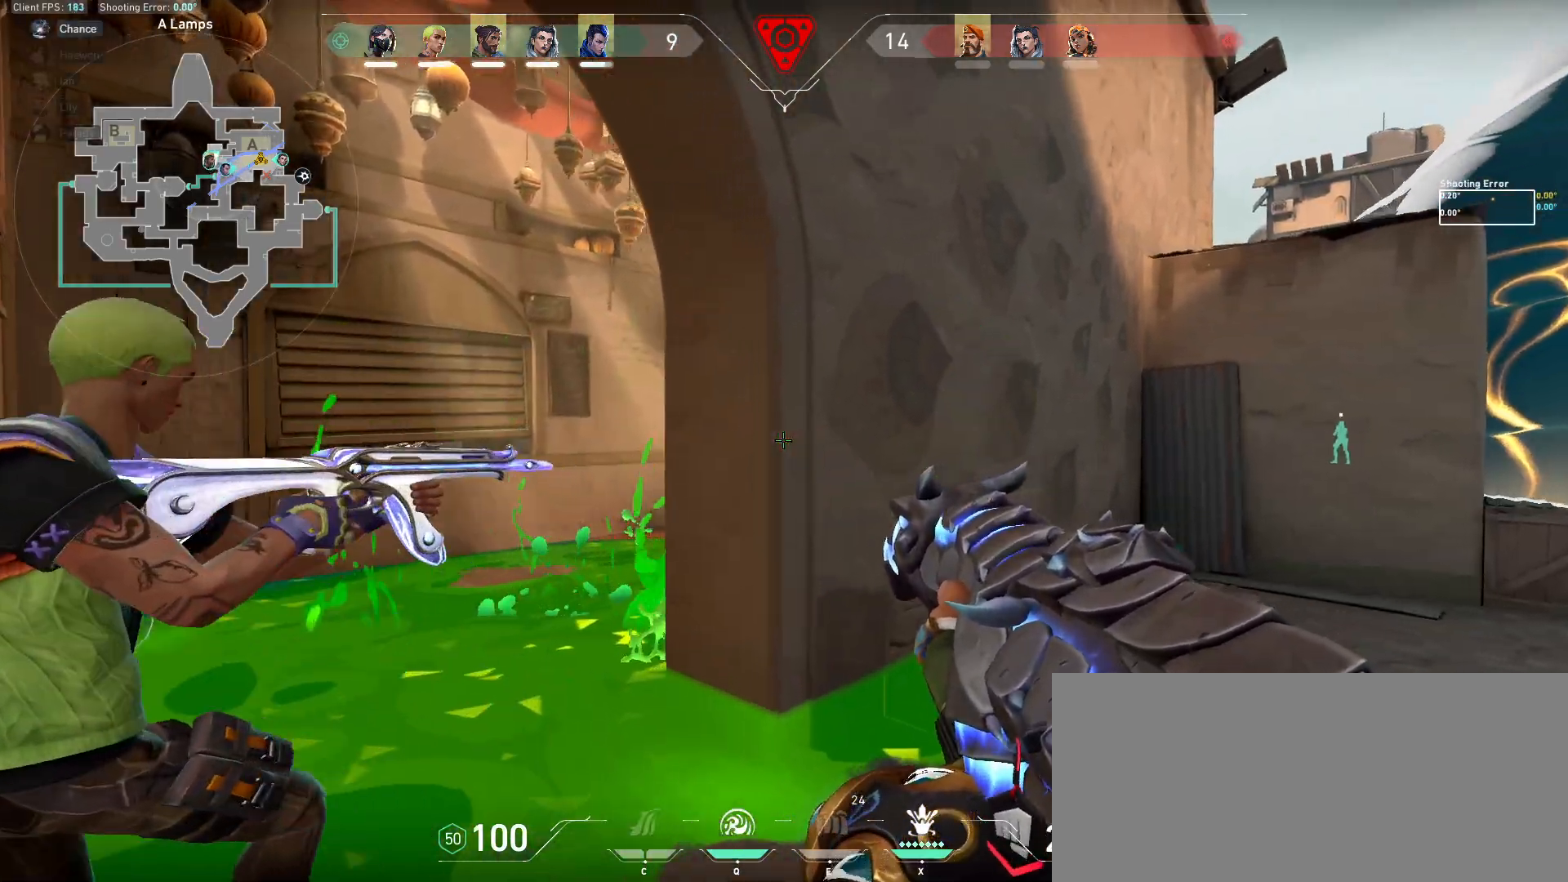
{"keys": ["a"], "mouse": [], "events": [[233, "w", "up"]]}
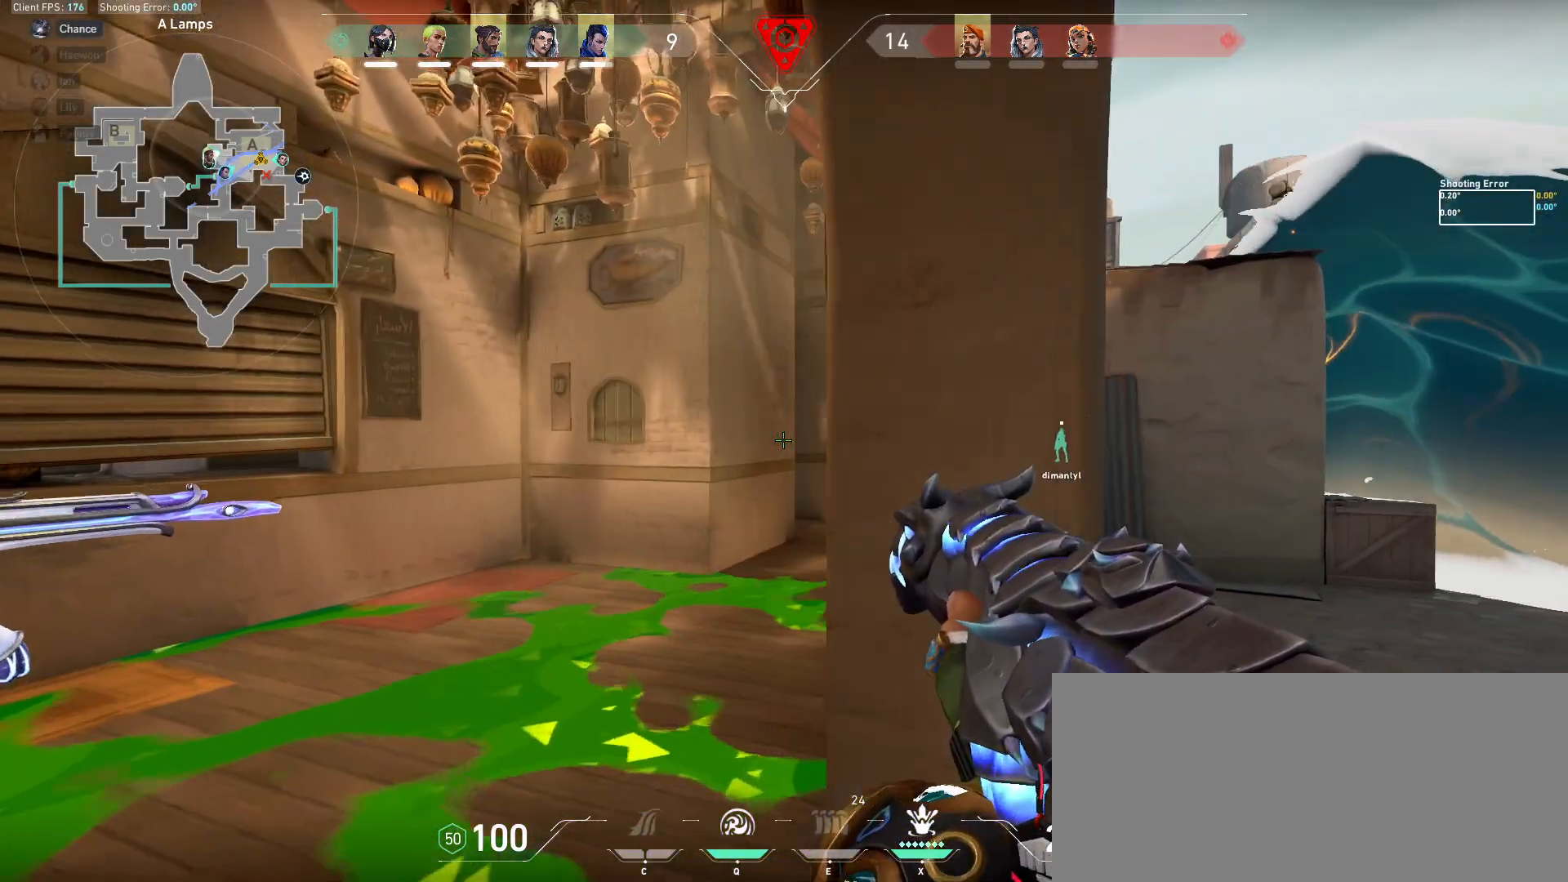
{"keys": ["d"], "mouse": [], "events": [[17, "a", "up"], [17, "d", "down"], [133, "d", "up"], [150, "a", "down"], [250, "a", "up"], [250, "d", "down"], [333, "a", "down"], [350, "d", "up"], [450, "a", "up"], [483, "d", "down"]]}
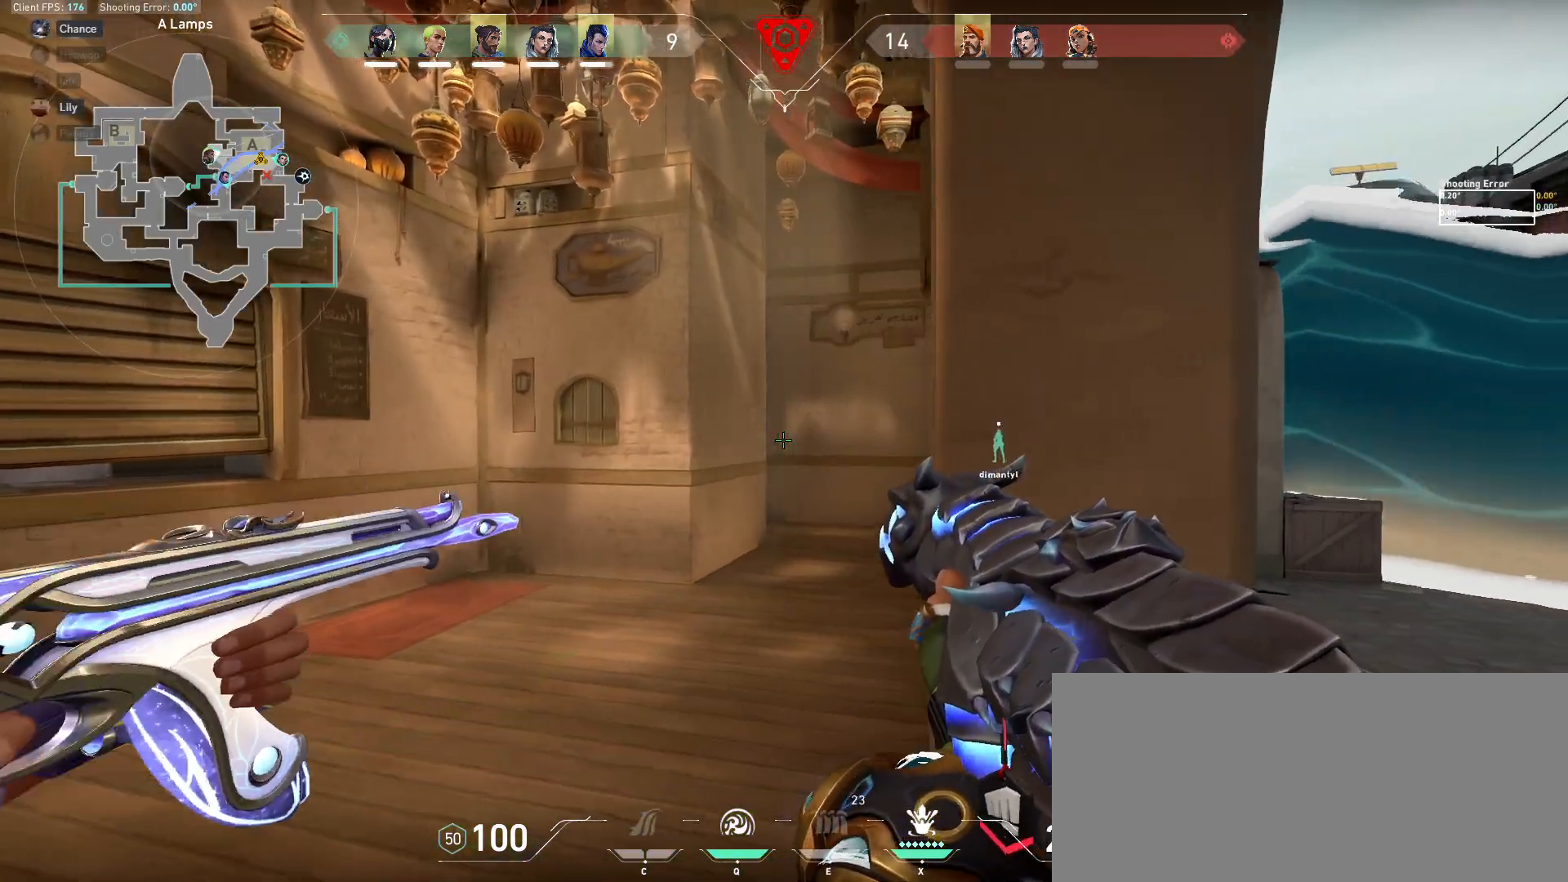
{"keys": ["a"], "mouse": [], "events": [[50, "a", "down"], [50, "d", "up"], [117, "a", "up"], [133, "d", "down"], [250, "a", "down"], [267, "d", "up"], [333, "a", "up"], [367, "d", "down"], [433, "a", "down"], [450, "d", "up"]]}
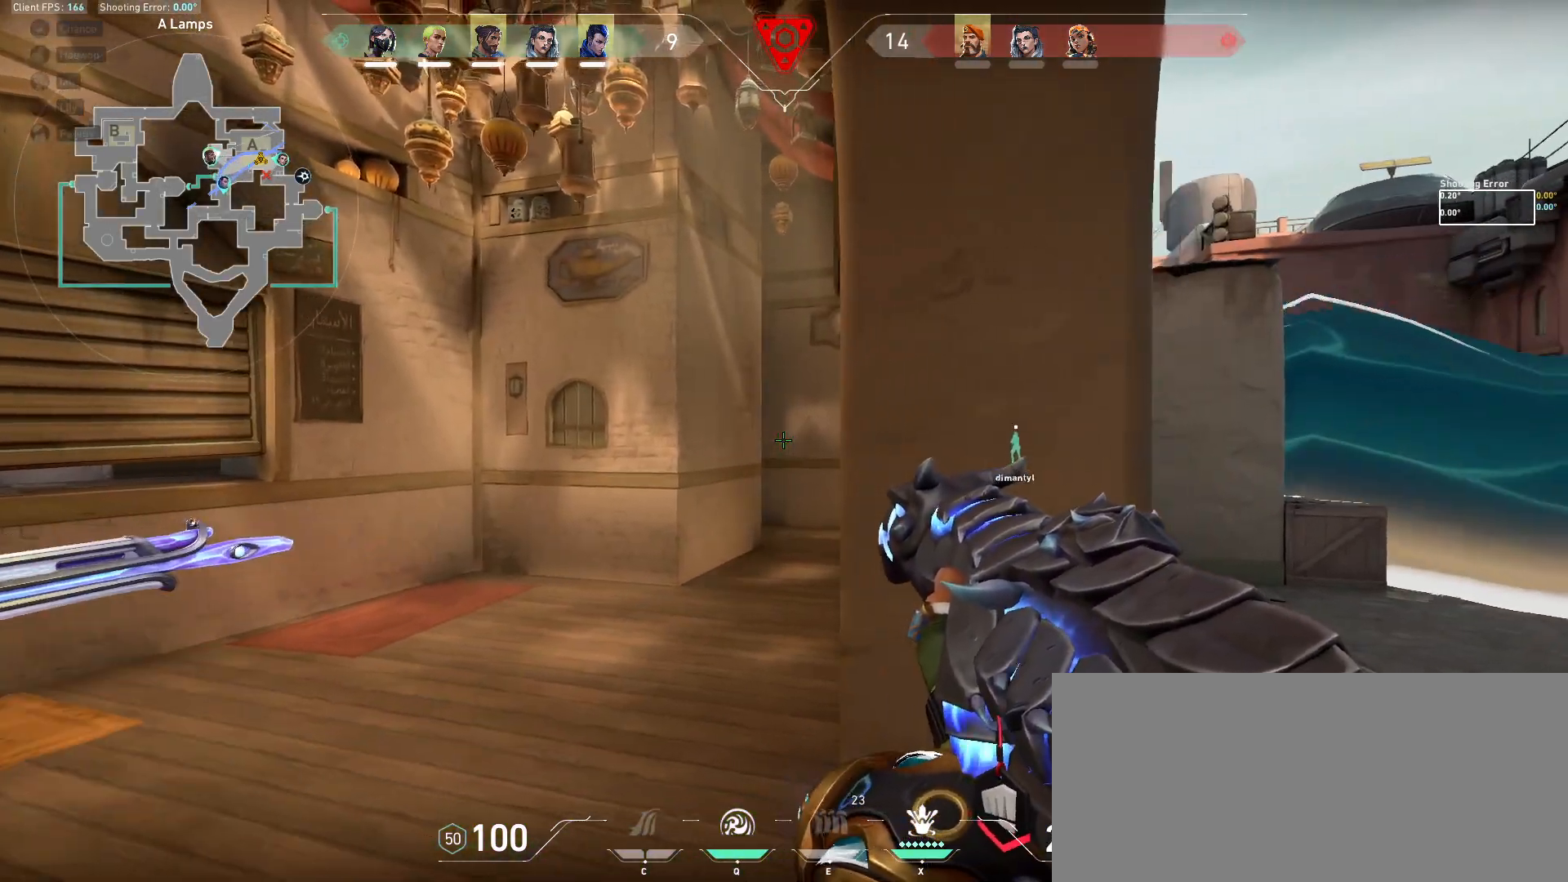
{"keys": ["shift", "w"], "mouse": [], "events": [[33, "a", "up"], [67, "d", "down"], [317, "w", "down"], [383, "d", "up"], [483, "shift", "down"]]}
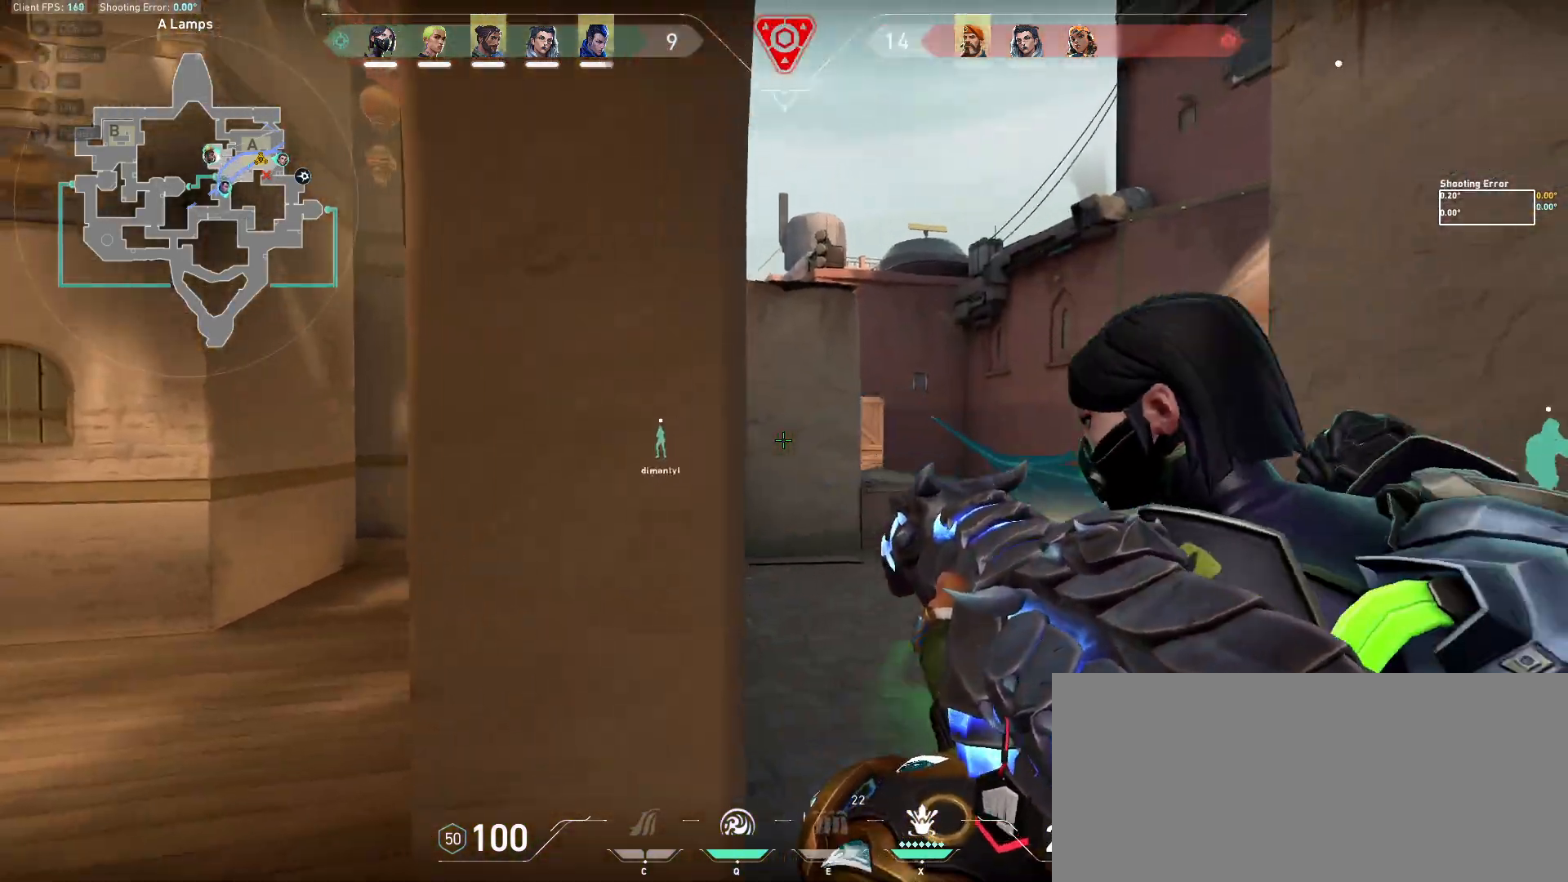
{"keys": ["a"], "mouse": [], "events": [[167, "d", "down"], [200, "w", "up"], [233, "shift", "up"], [433, "a", "down"], [450, "d", "up"]]}
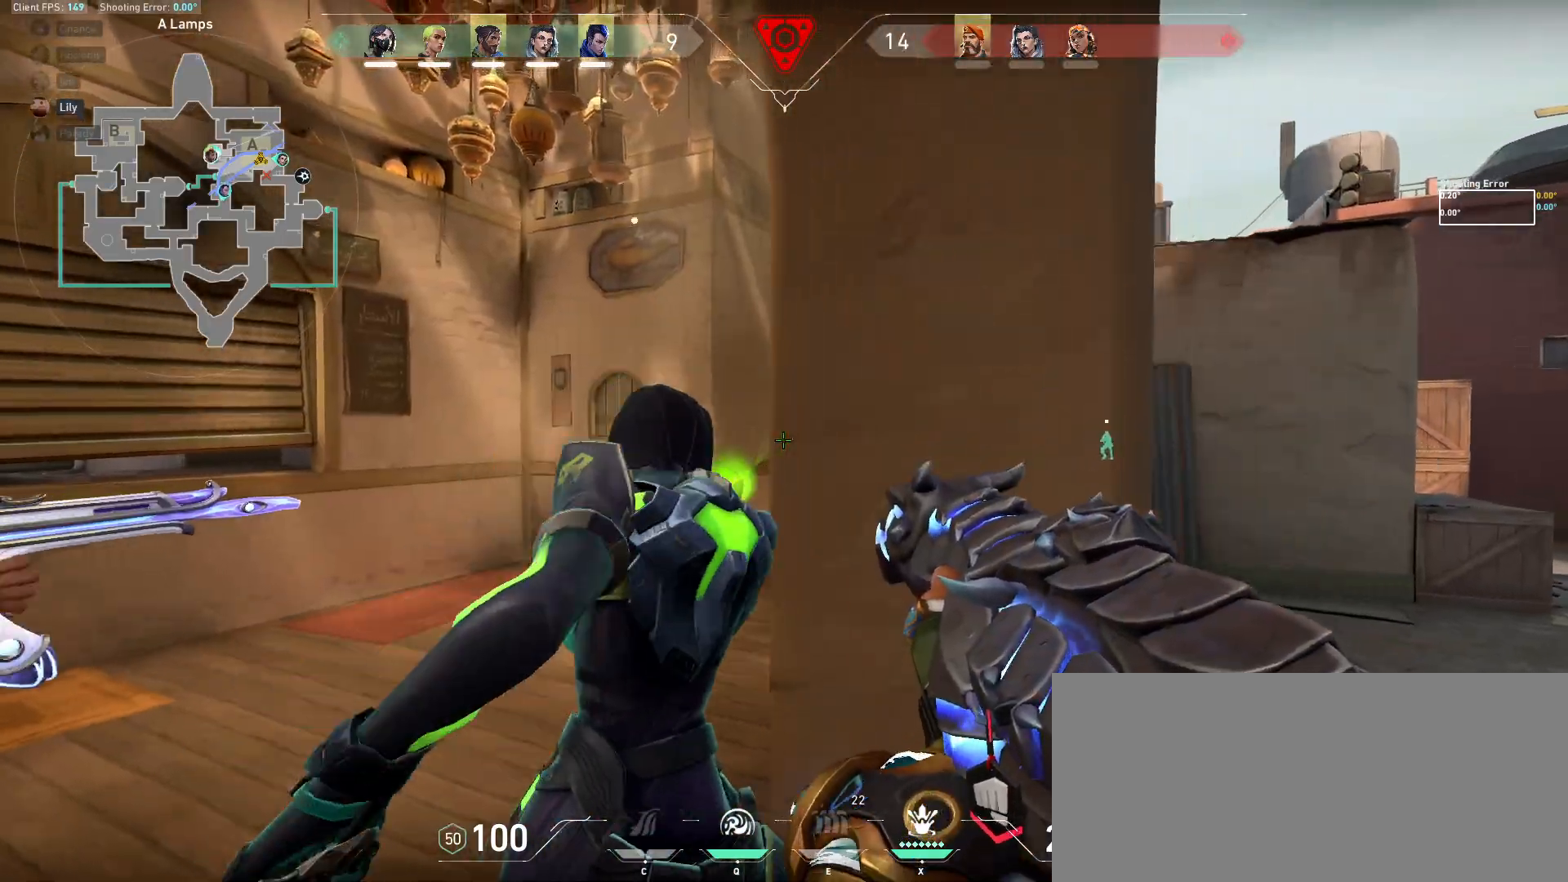
{"keys": ["a", "d"], "mouse": [], "events": [[267, "a", "up"], [267, "d", "down"], [500, "a", "down"]]}
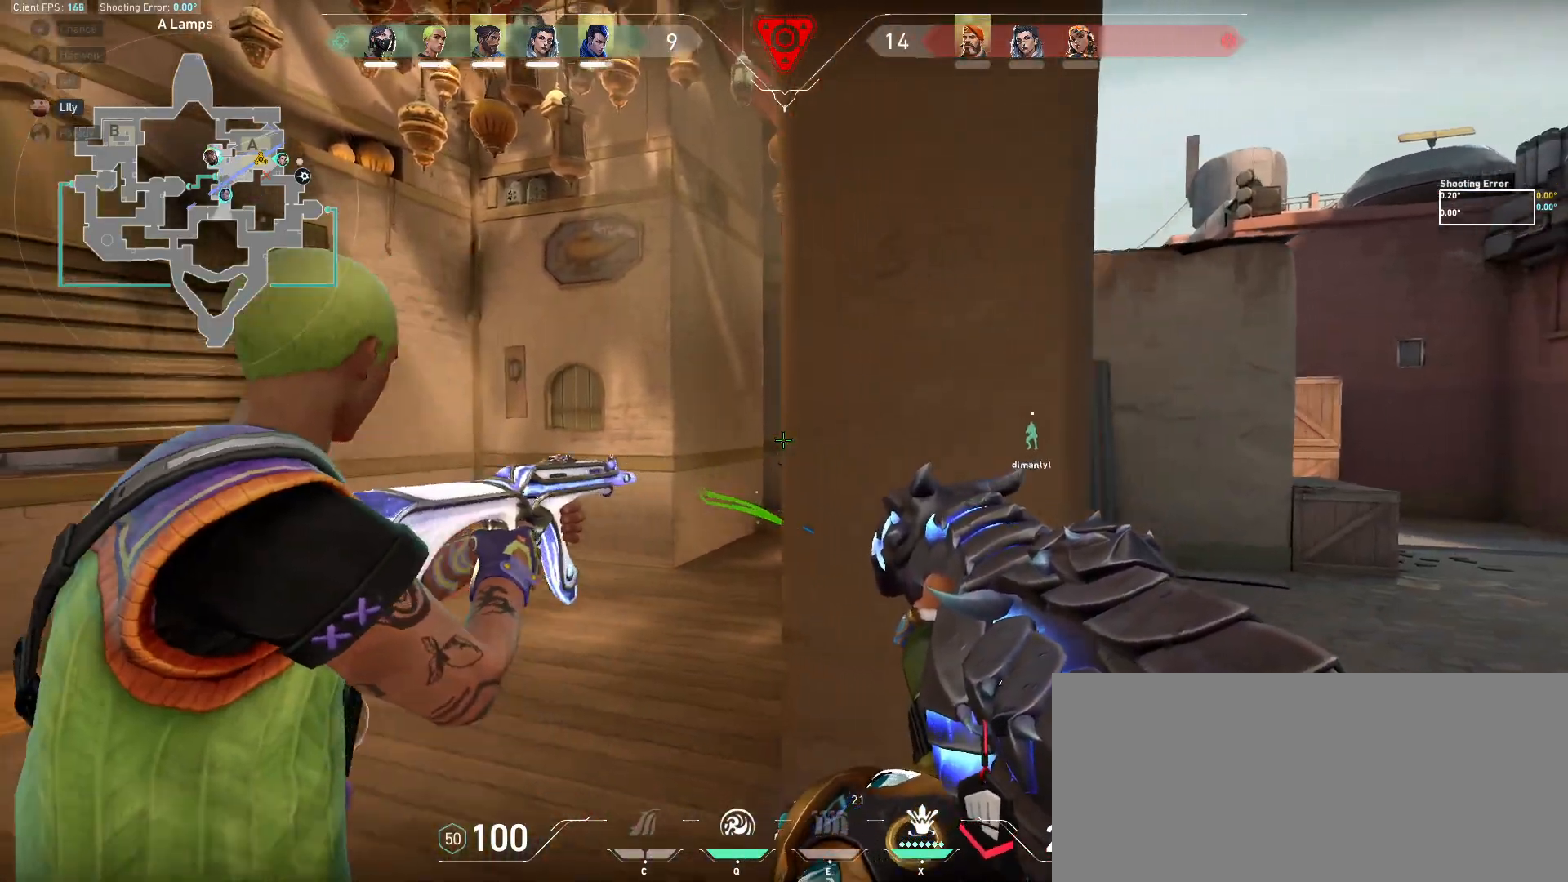
{"keys": ["d"], "mouse": ["left"], "events": [[33, "d", "up"], [267, "a", "up"], [283, "d", "down"], [383, "mouse_left", "down"]]}
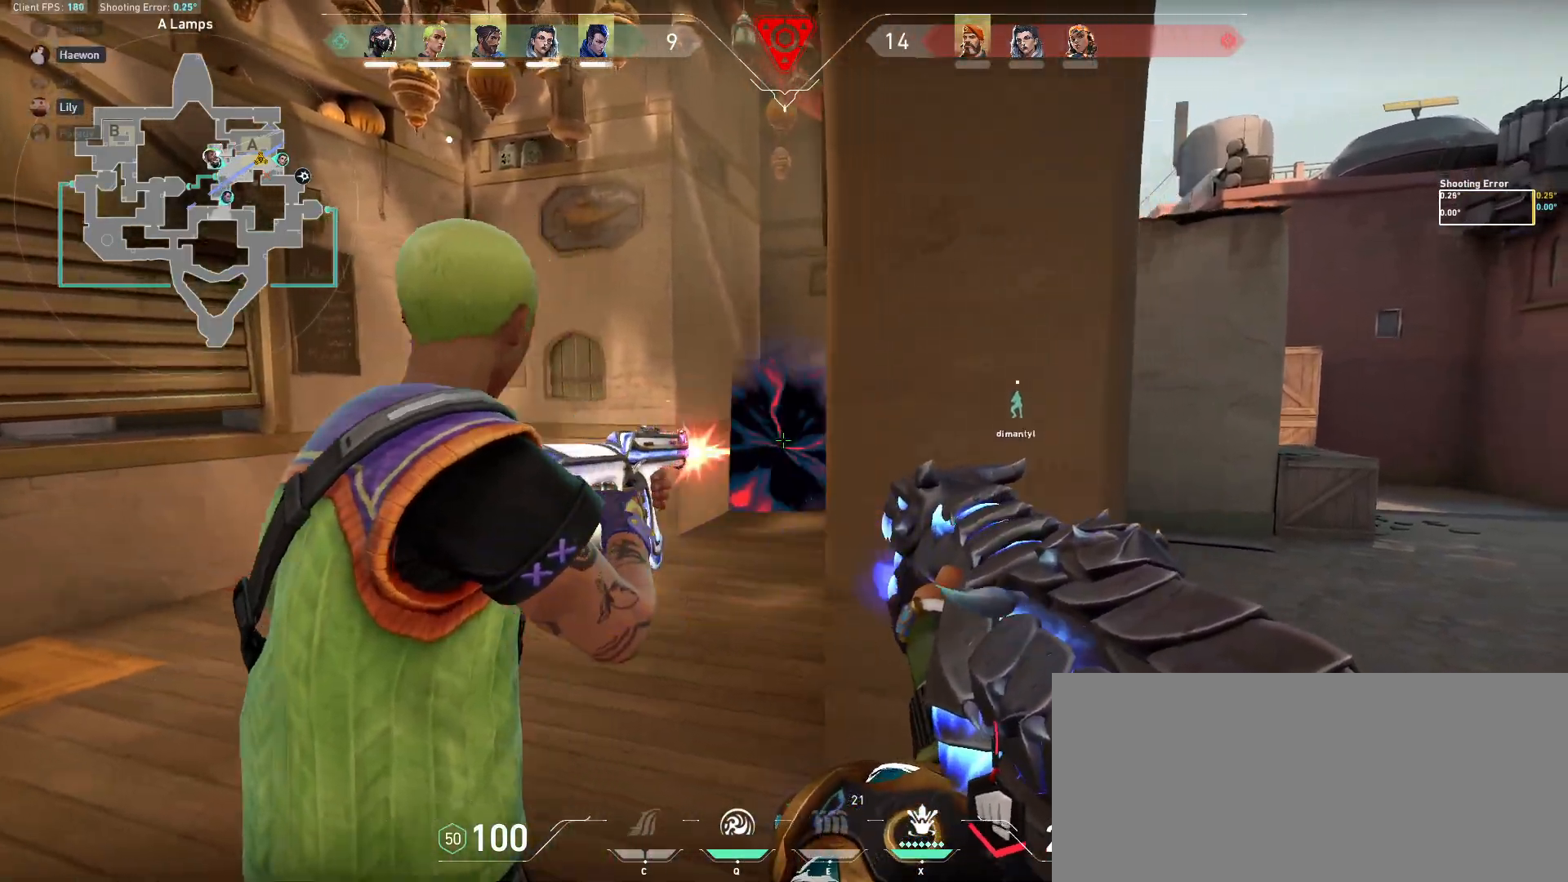
{"keys": ["a"], "mouse": [], "events": [[50, "mouse_left", "up"], [200, "a", "down"], [233, "d", "up"]]}
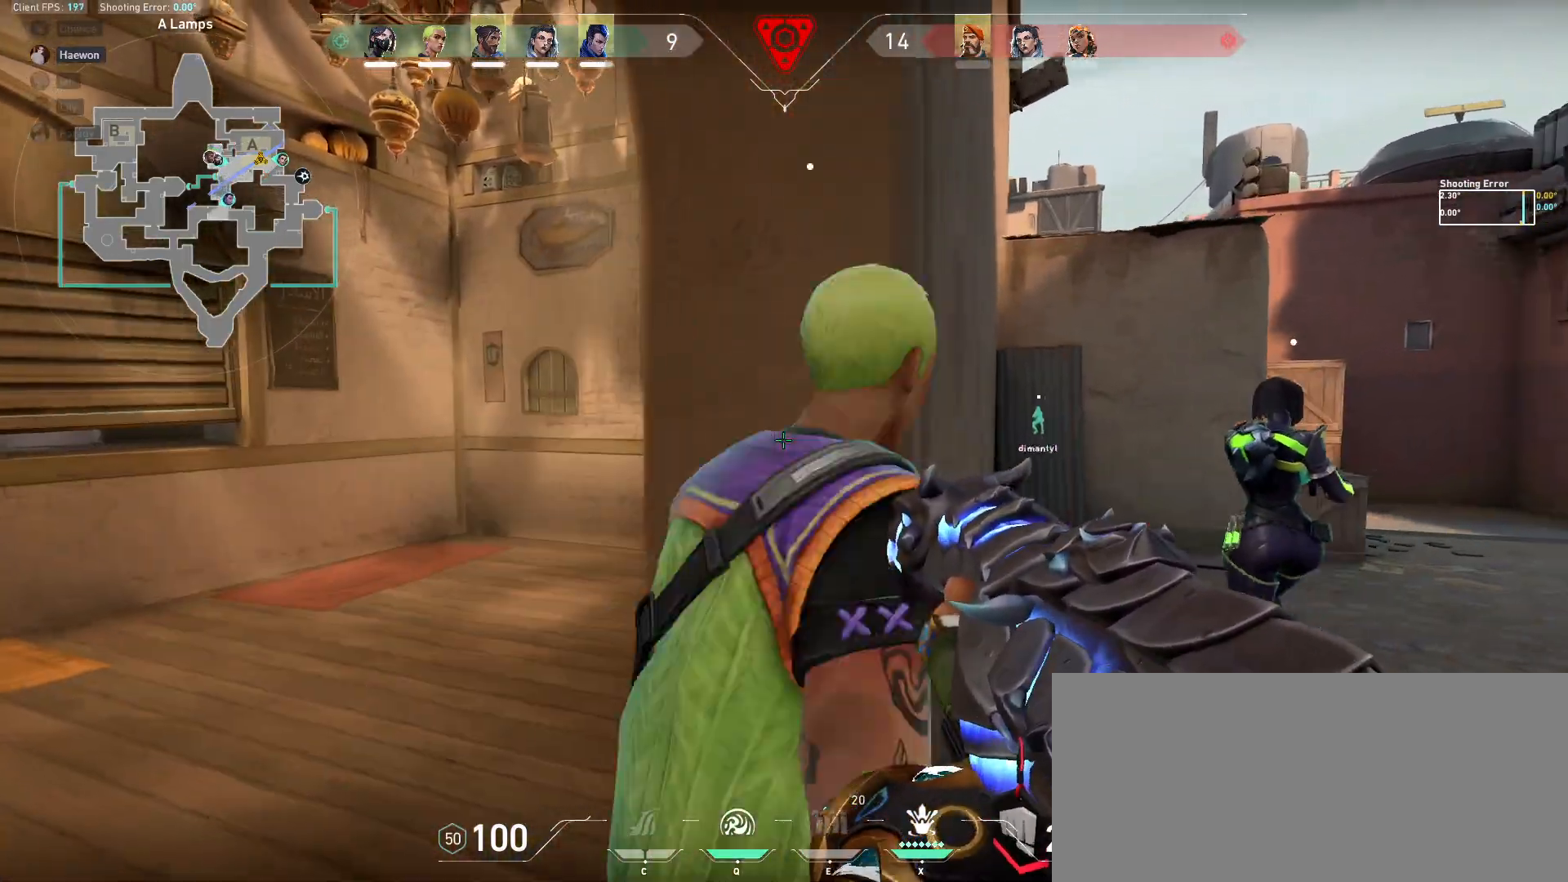
{"keys": ["a"], "mouse": [], "events": [[317, "d", "down"], [333, "a", "up"], [500, "a", "down"], [500, "d", "up"]]}
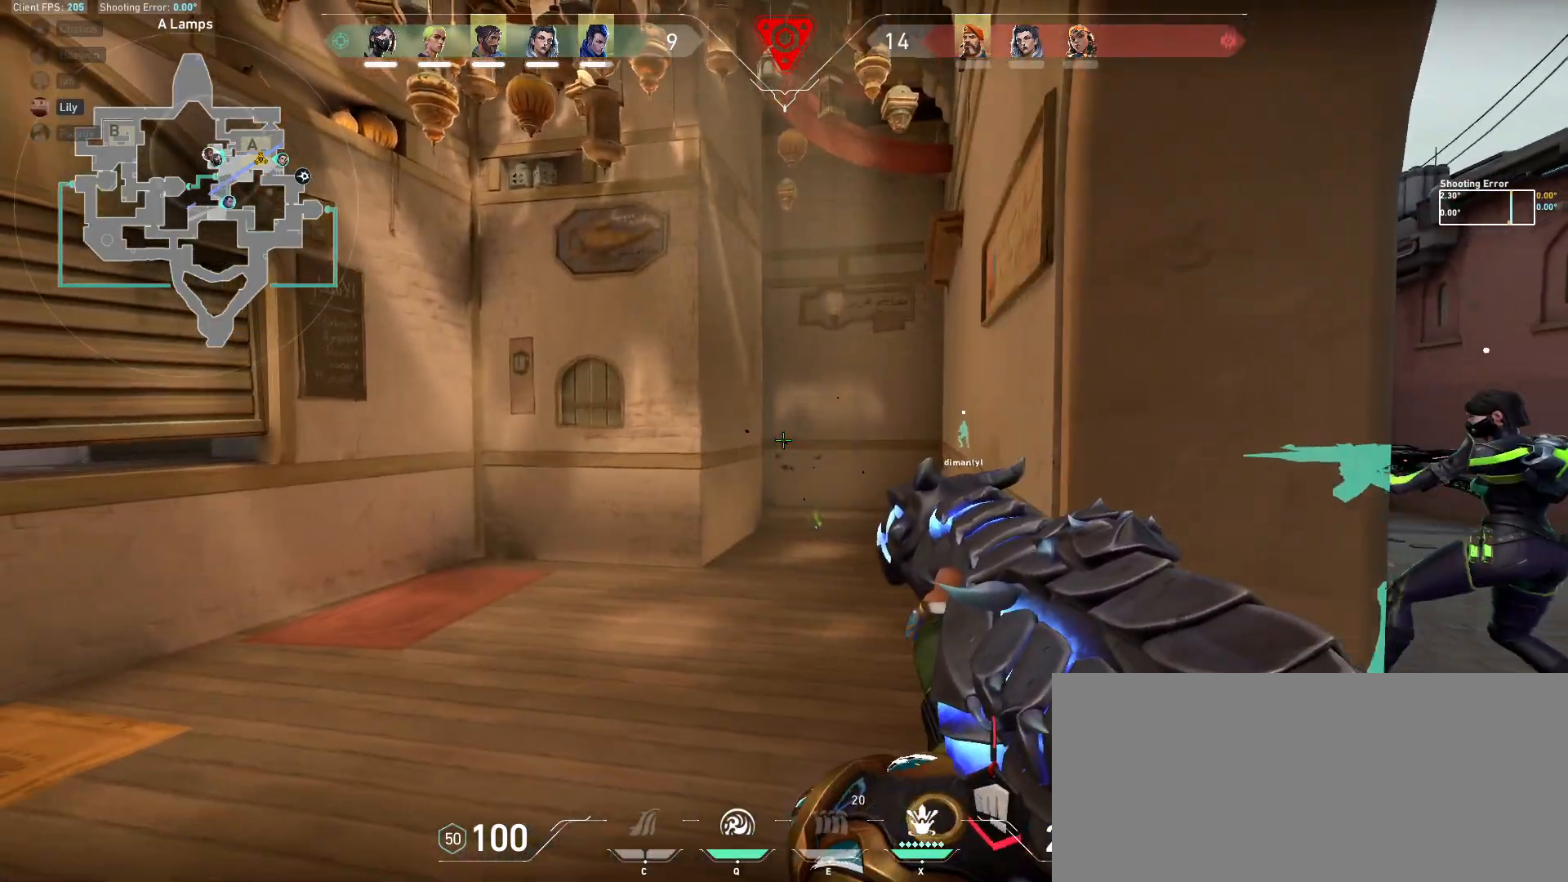
{"keys": ["a", "w"], "mouse": [], "events": [[433, "w", "down"]]}
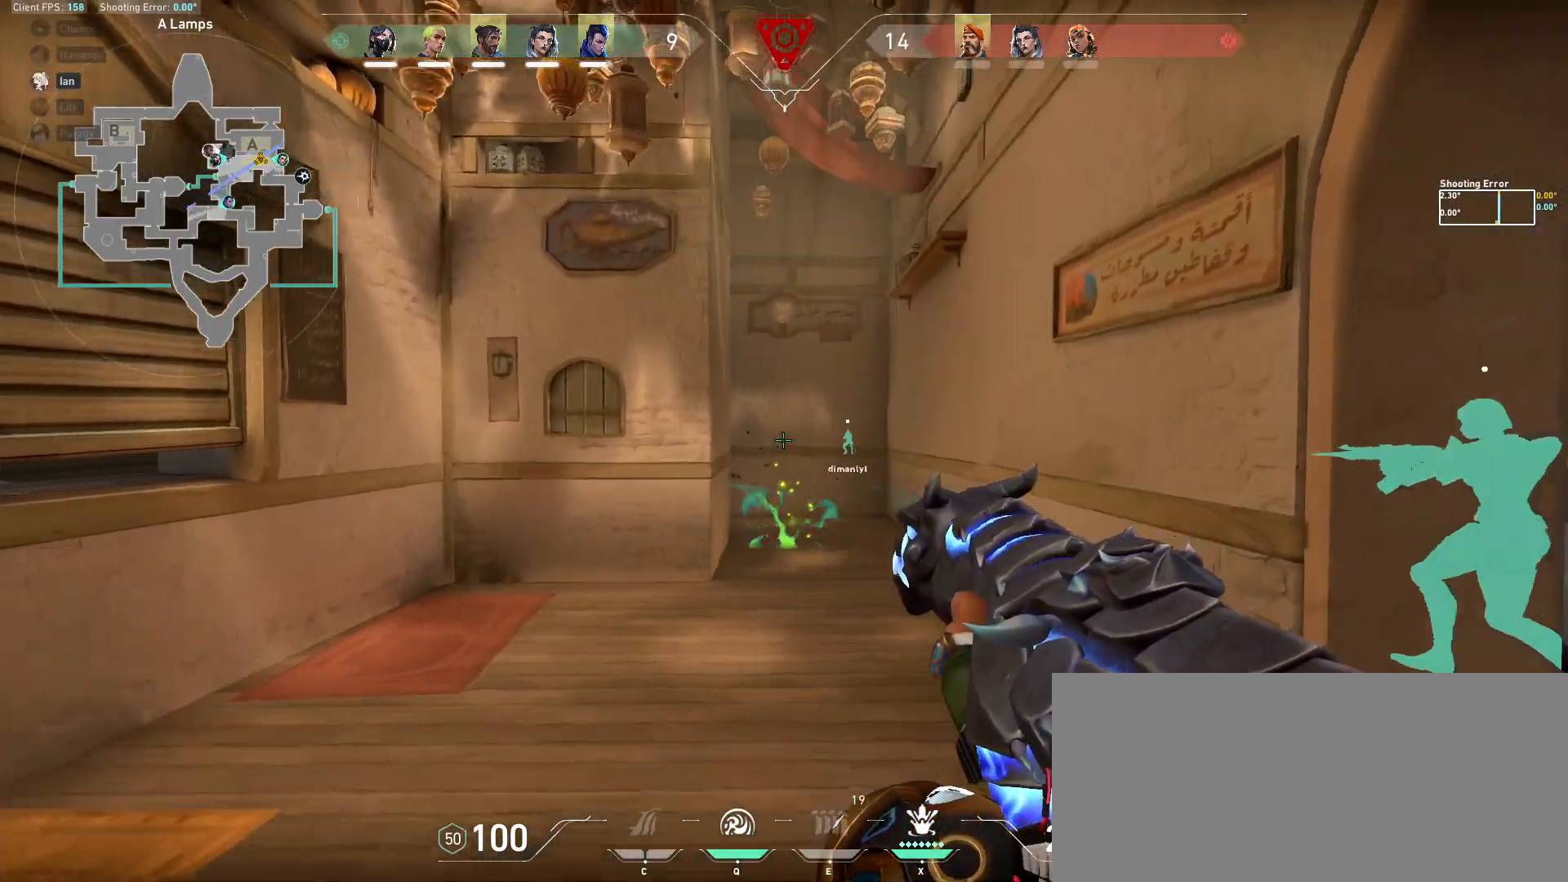
{"keys": ["a", "shift", "w"], "mouse": [], "events": [[183, "shift", "down"]]}
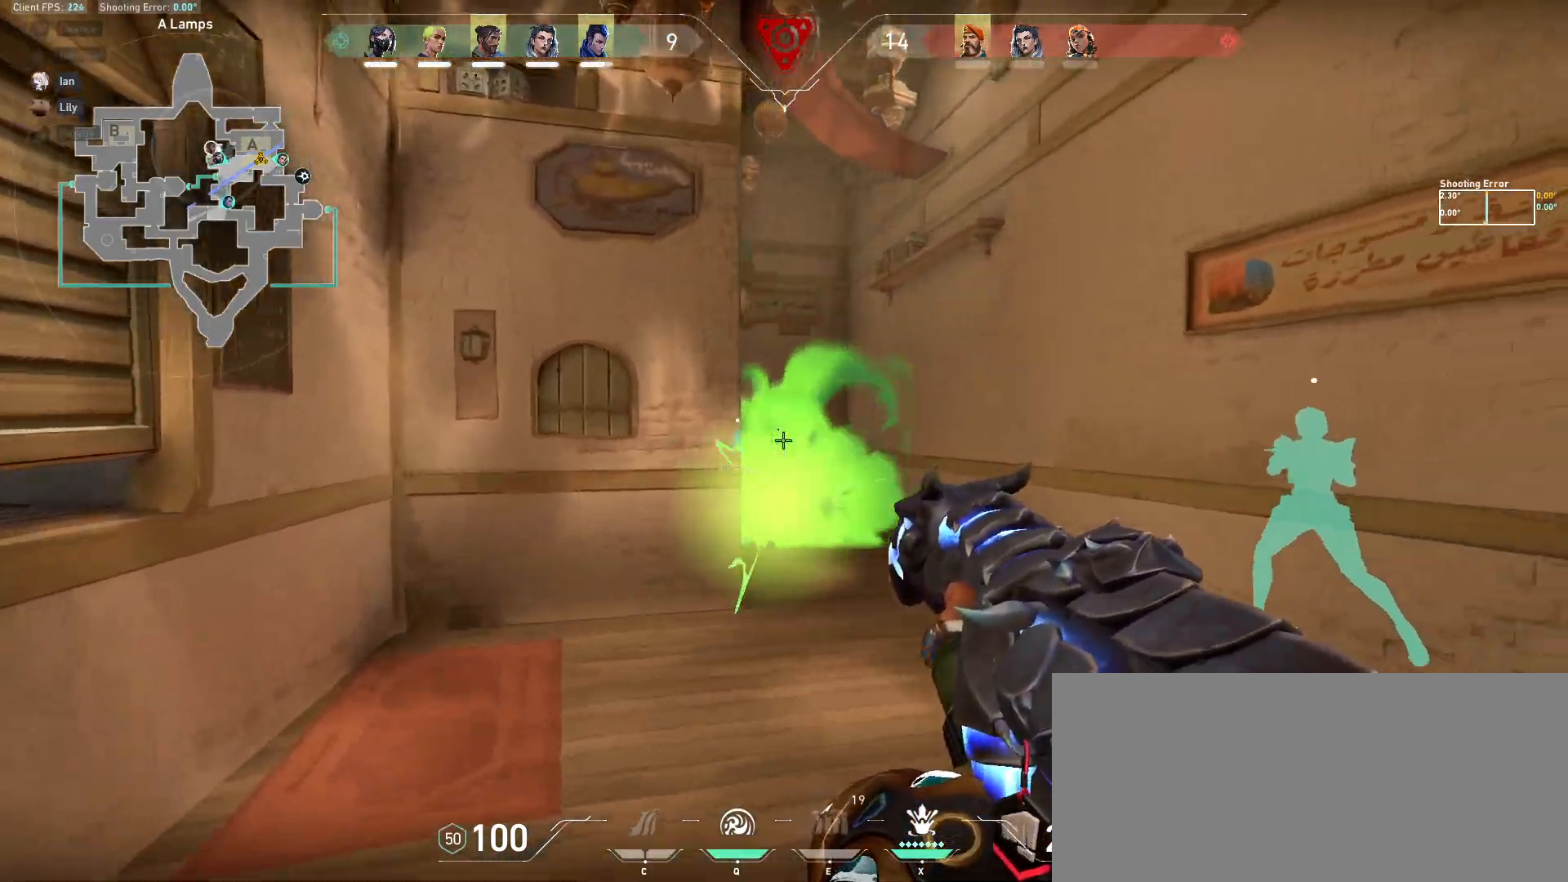
{"keys": ["a", "shift"], "mouse": [], "events": [[133, "w", "up"]]}
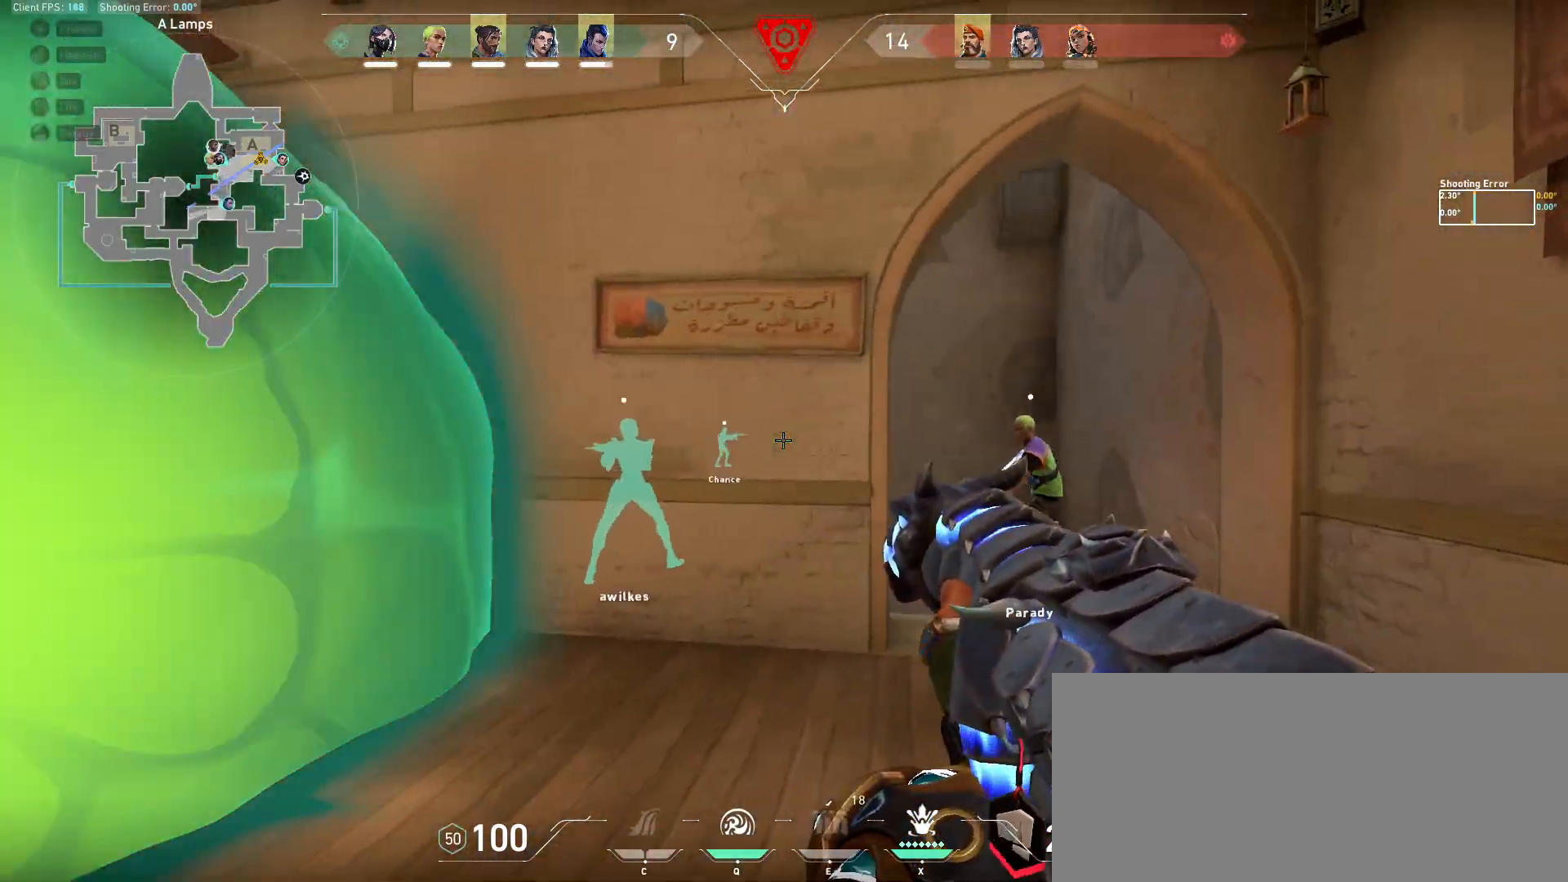
{"keys": ["a", "shift"], "mouse": [], "events": []}
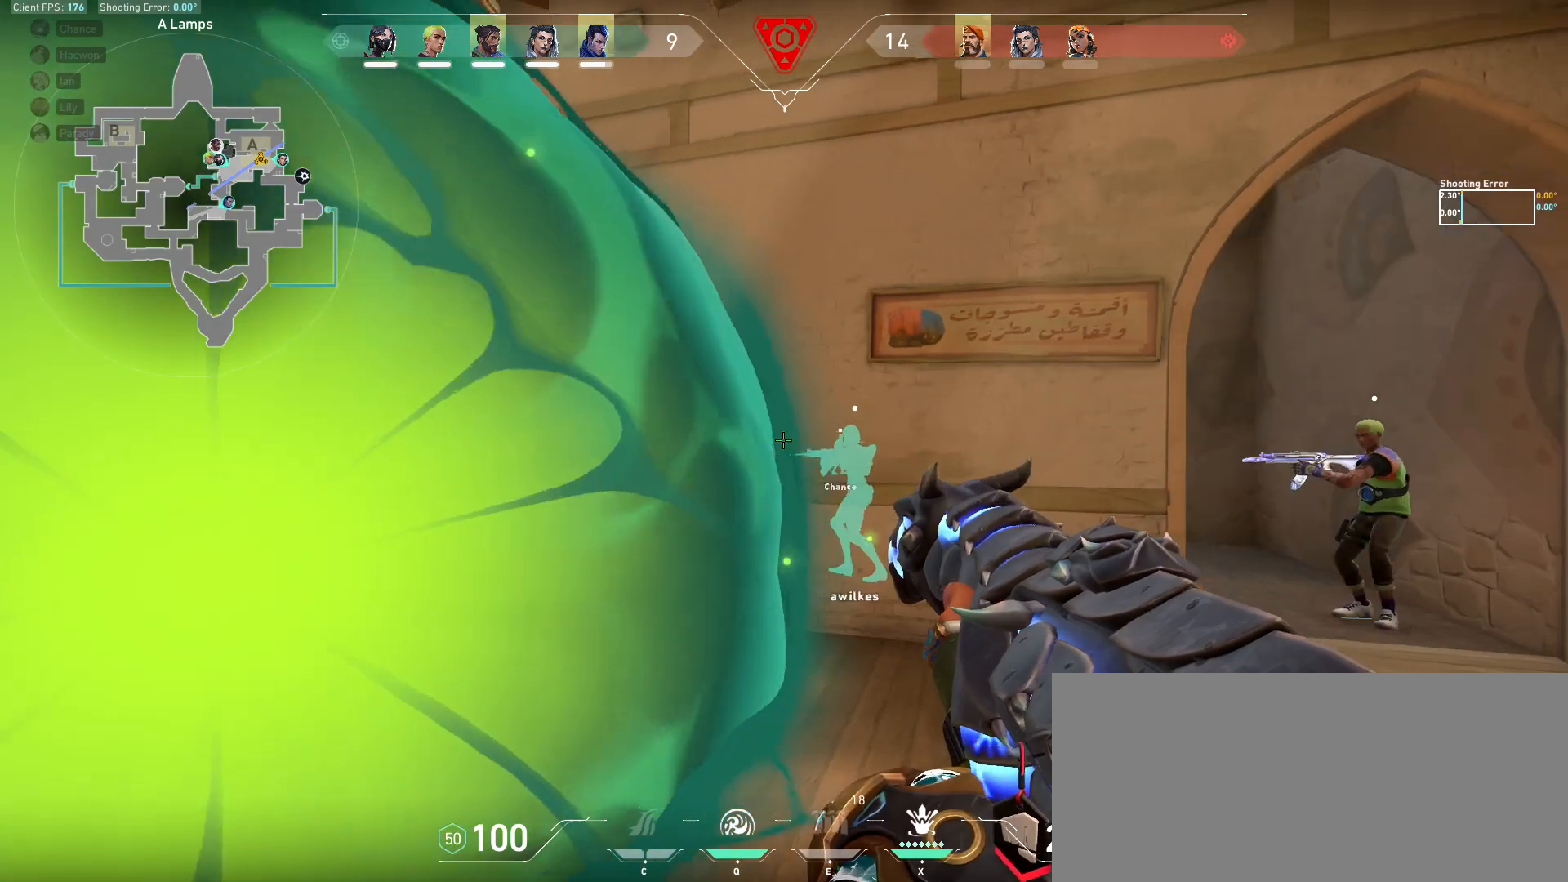
{"keys": ["a", "s", "shift"], "mouse": [], "events": [[350, "s", "down"]]}
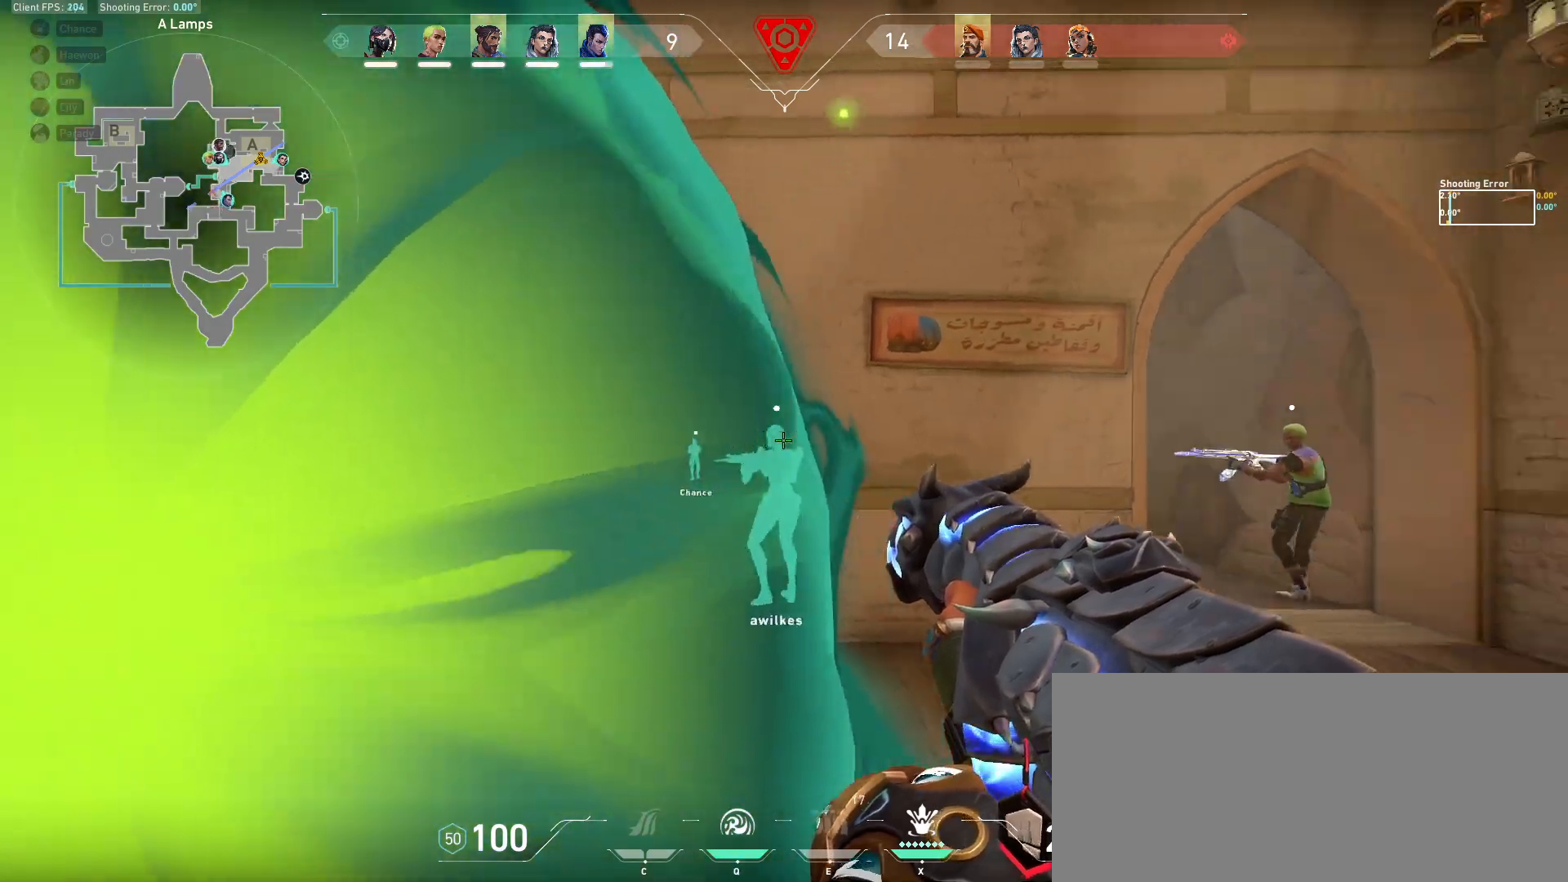
{"keys": ["s", "shift"], "mouse": [], "events": [[217, "a", "up"]]}
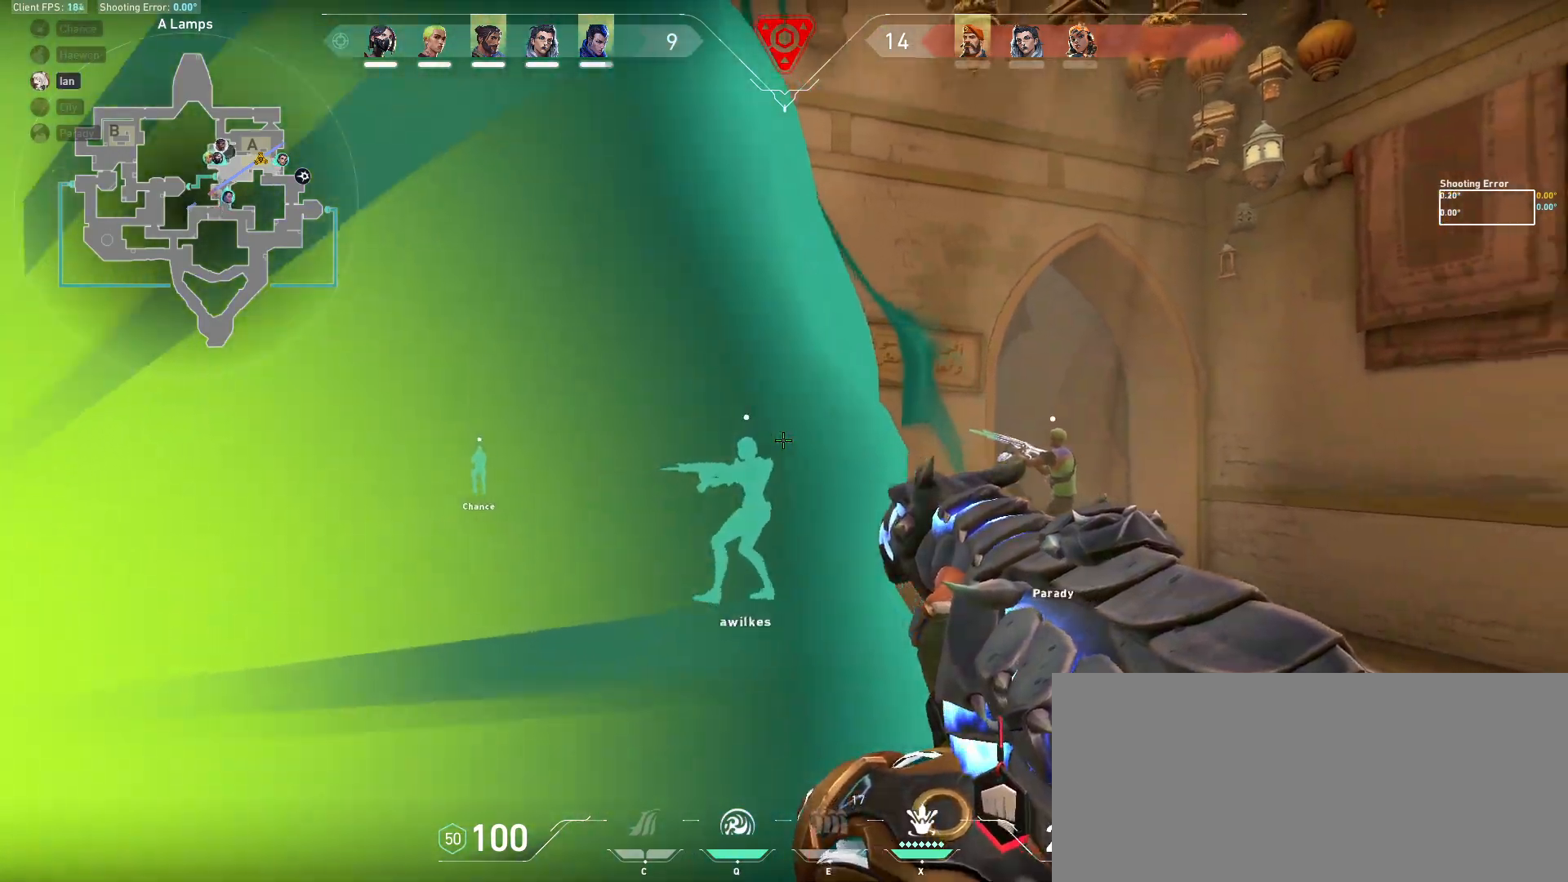
{"keys": [], "mouse": [], "events": [[200, "s", "up"], [217, "shift", "up"]]}
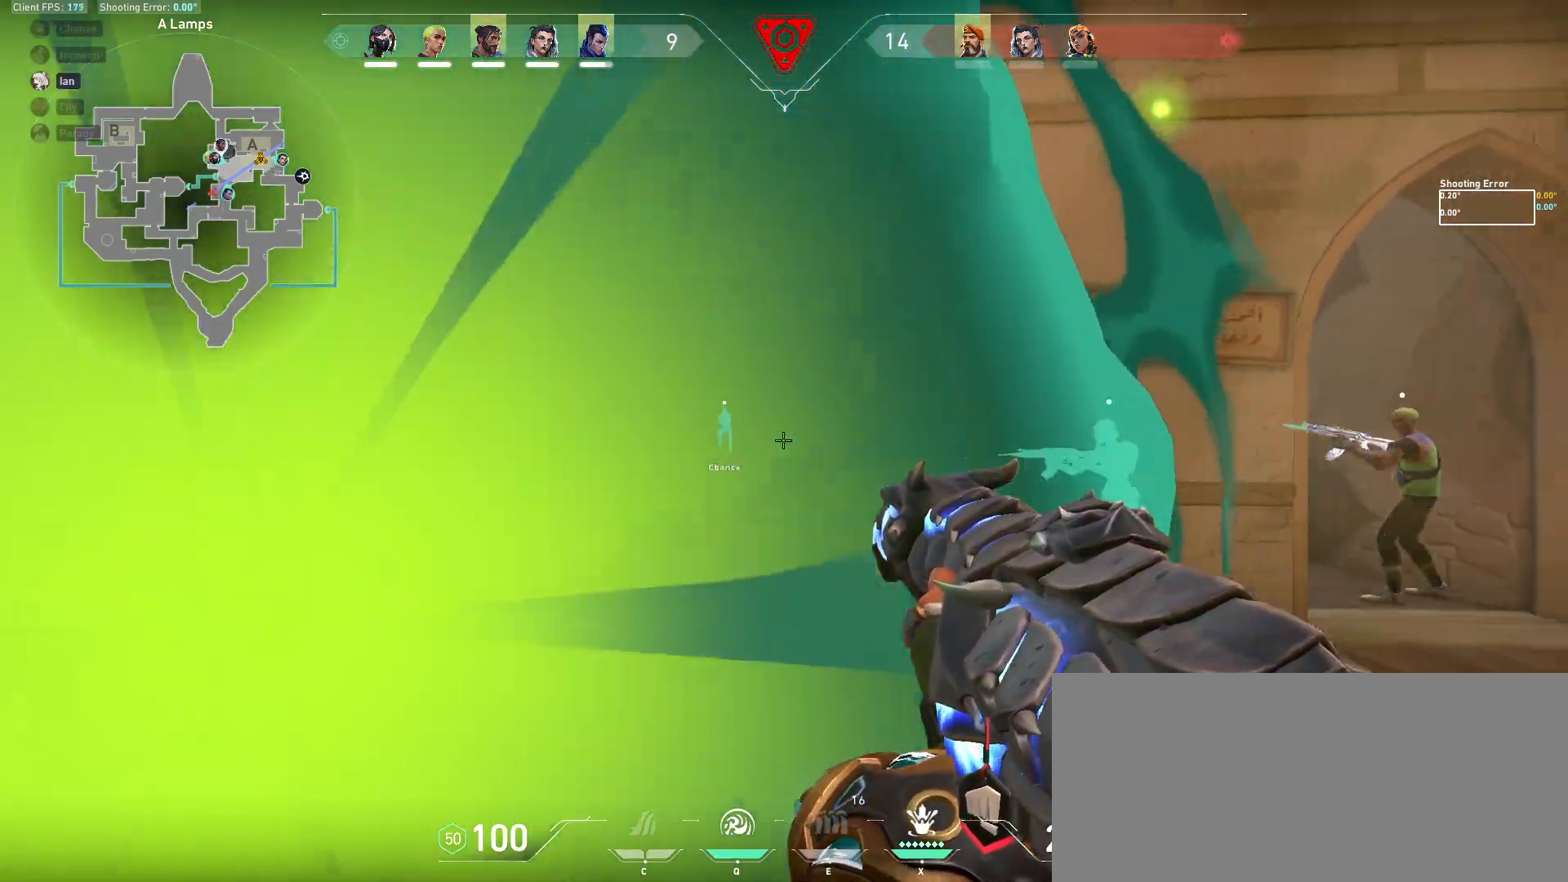
{"keys": [], "mouse": [], "events": []}
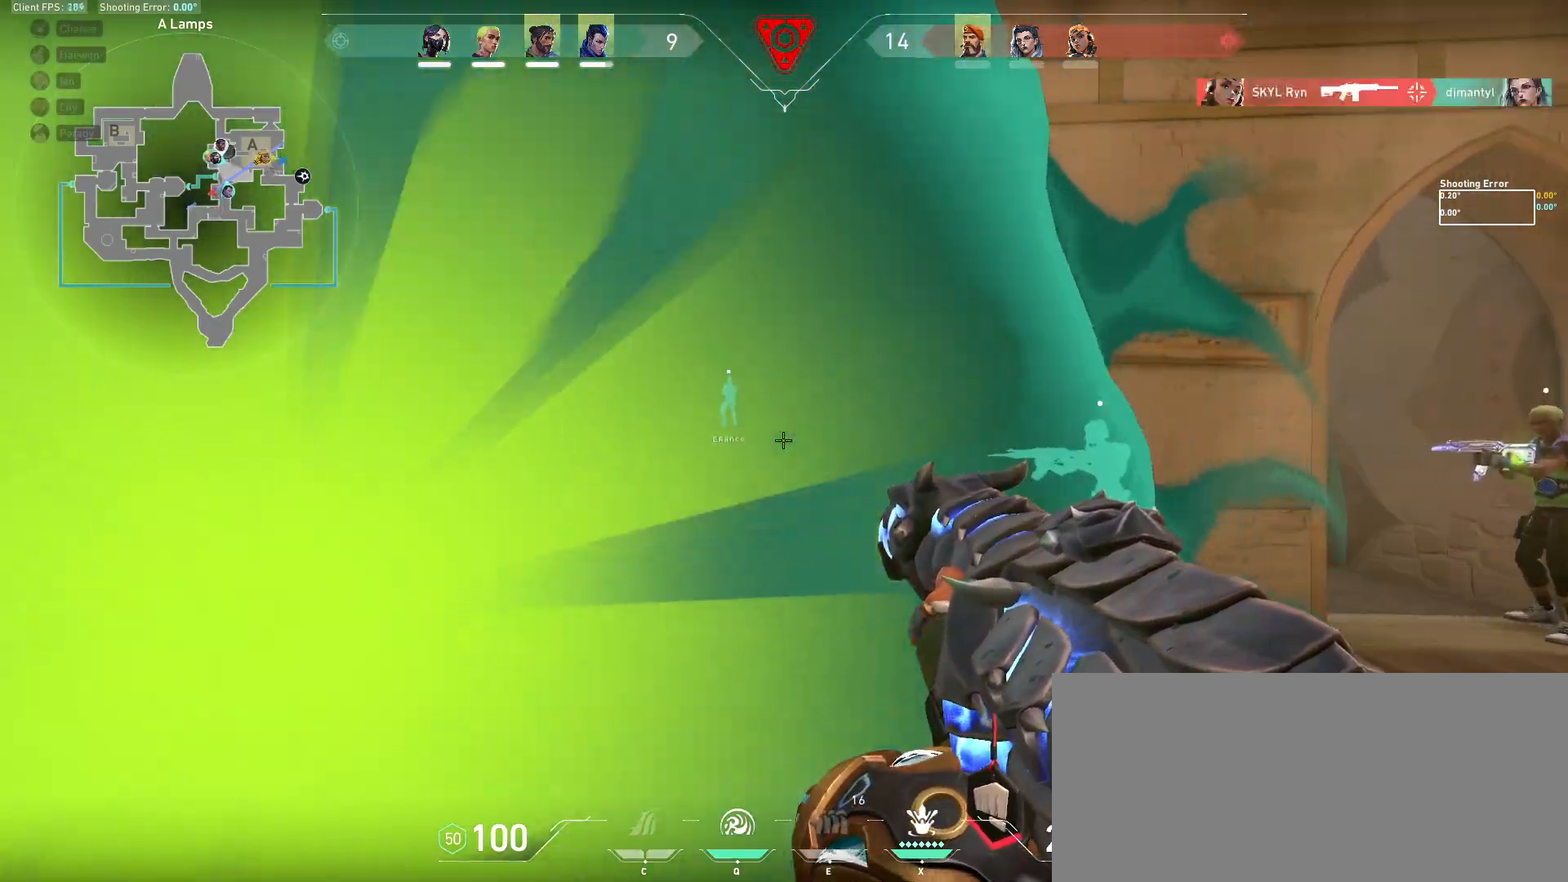
{"keys": ["ctrl"], "mouse": [], "events": [[83, "ctrl", "down"]]}
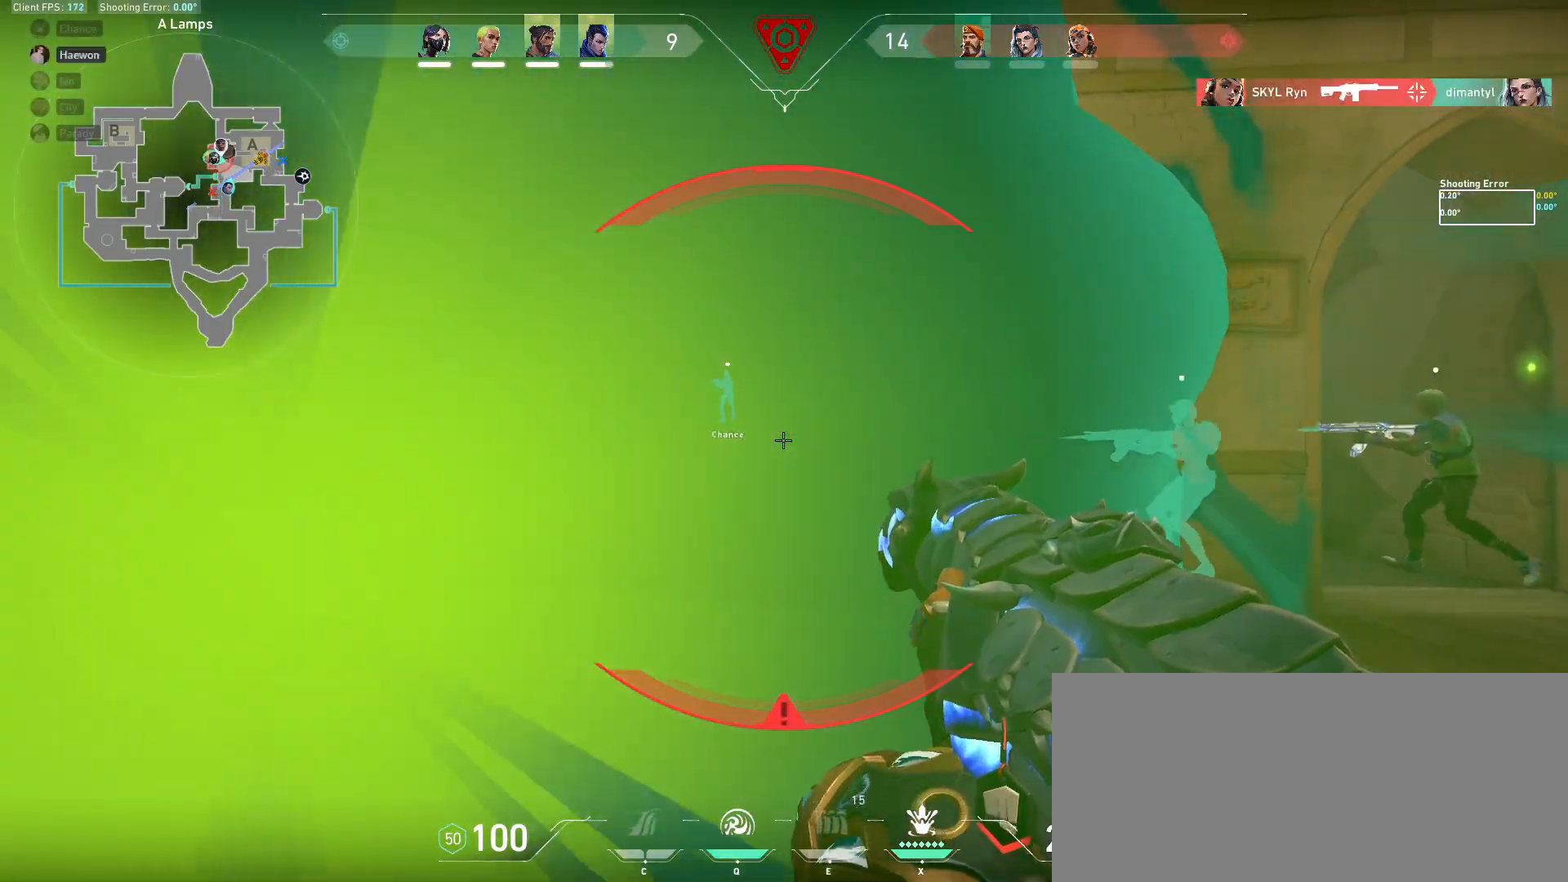
{"keys": ["d", "w"], "mouse": [], "events": [[17, "ctrl", "up"], [83, "d", "down"], [483, "w", "down"]]}
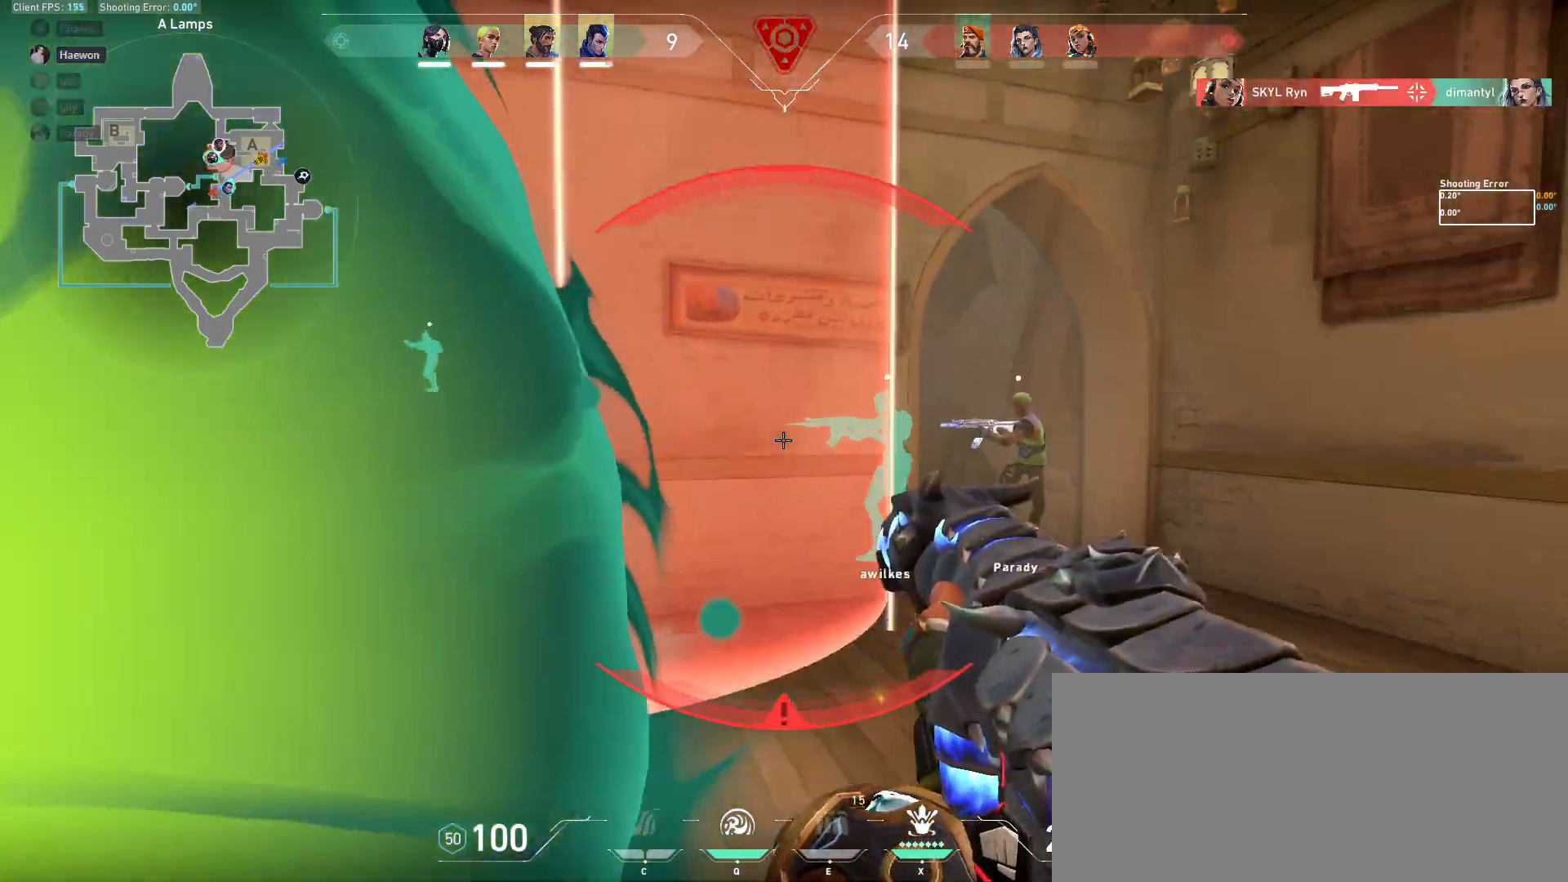
{"keys": ["w"], "mouse": [], "events": [[50, "d", "up"]]}
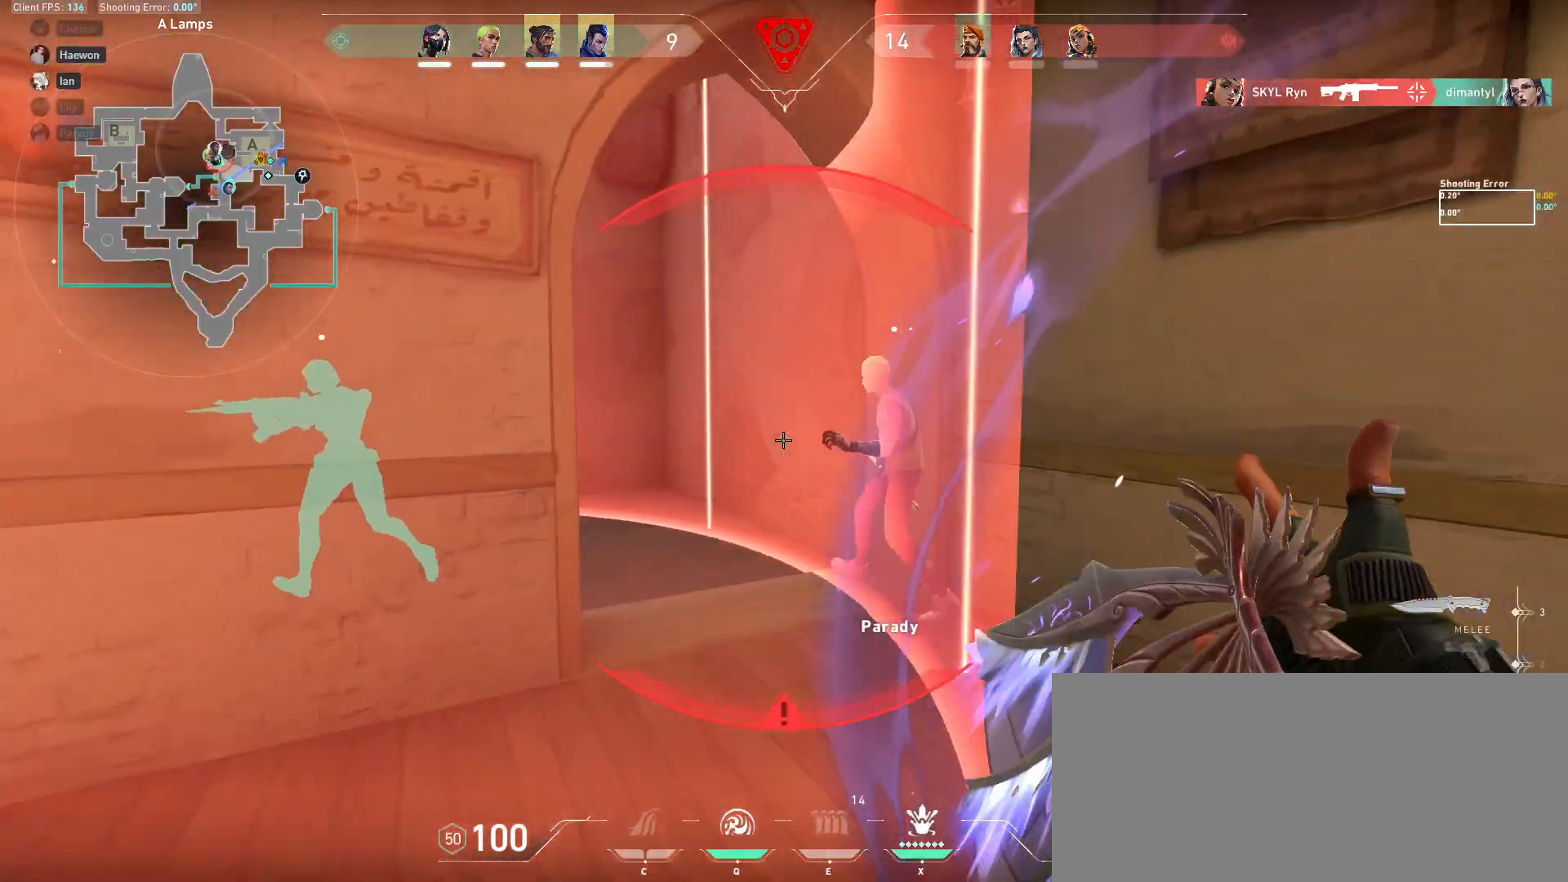
{"keys": ["w"], "mouse": [], "events": []}